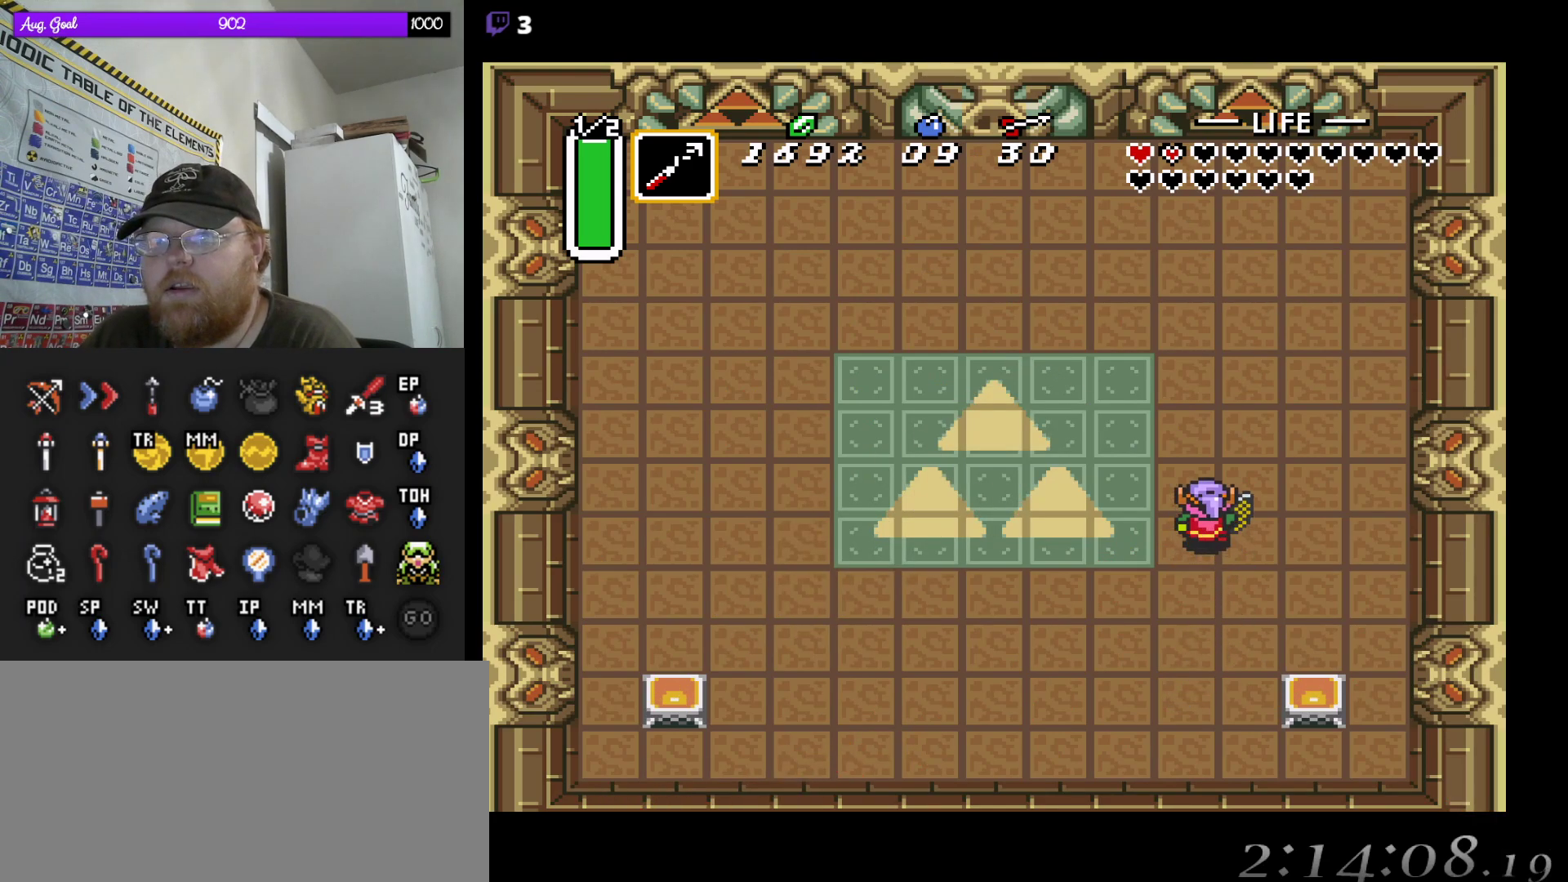
Gameplay with a controller (Nintendo layout); each line is a JSON object with the inputs held at the frame after it. "events" lists button and stick changes between this image and that frame as [ms after this image, input, new state], when the widget could be followed in between. Not read: A L3 R3.
{"buttons": ["DPAD_UP"], "events": [[50, "DPAD_UP", "up"], [183, "DPAD_UP", "down"], [283, "DPAD_RIGHT", "up"], [433, "DPAD_LEFT", "down"], [450, "DPAD_LEFT", "up"]]}
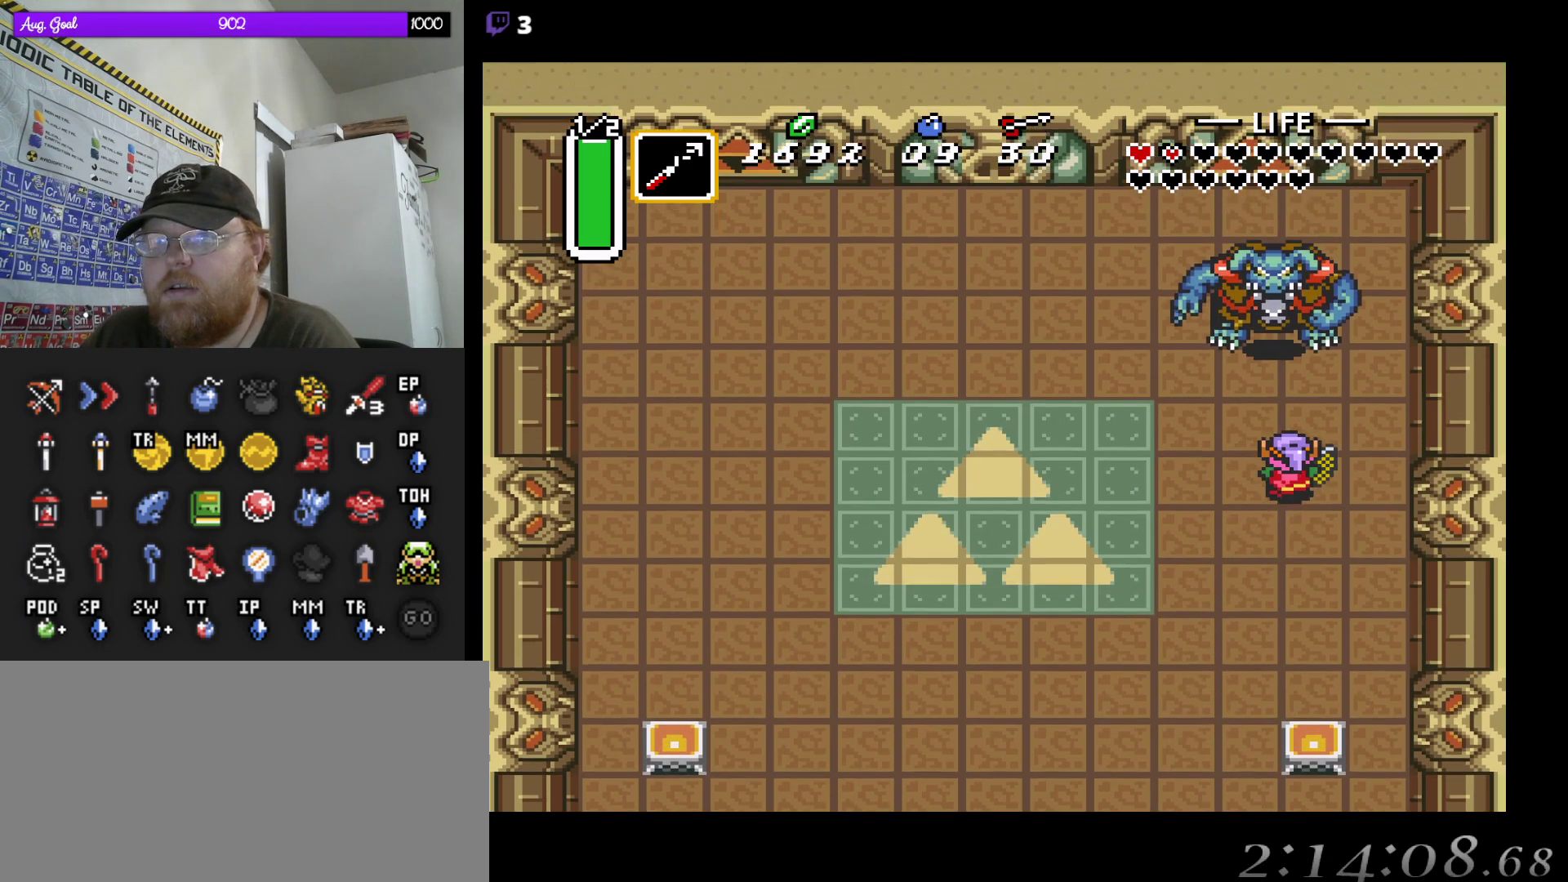
{"buttons": []}
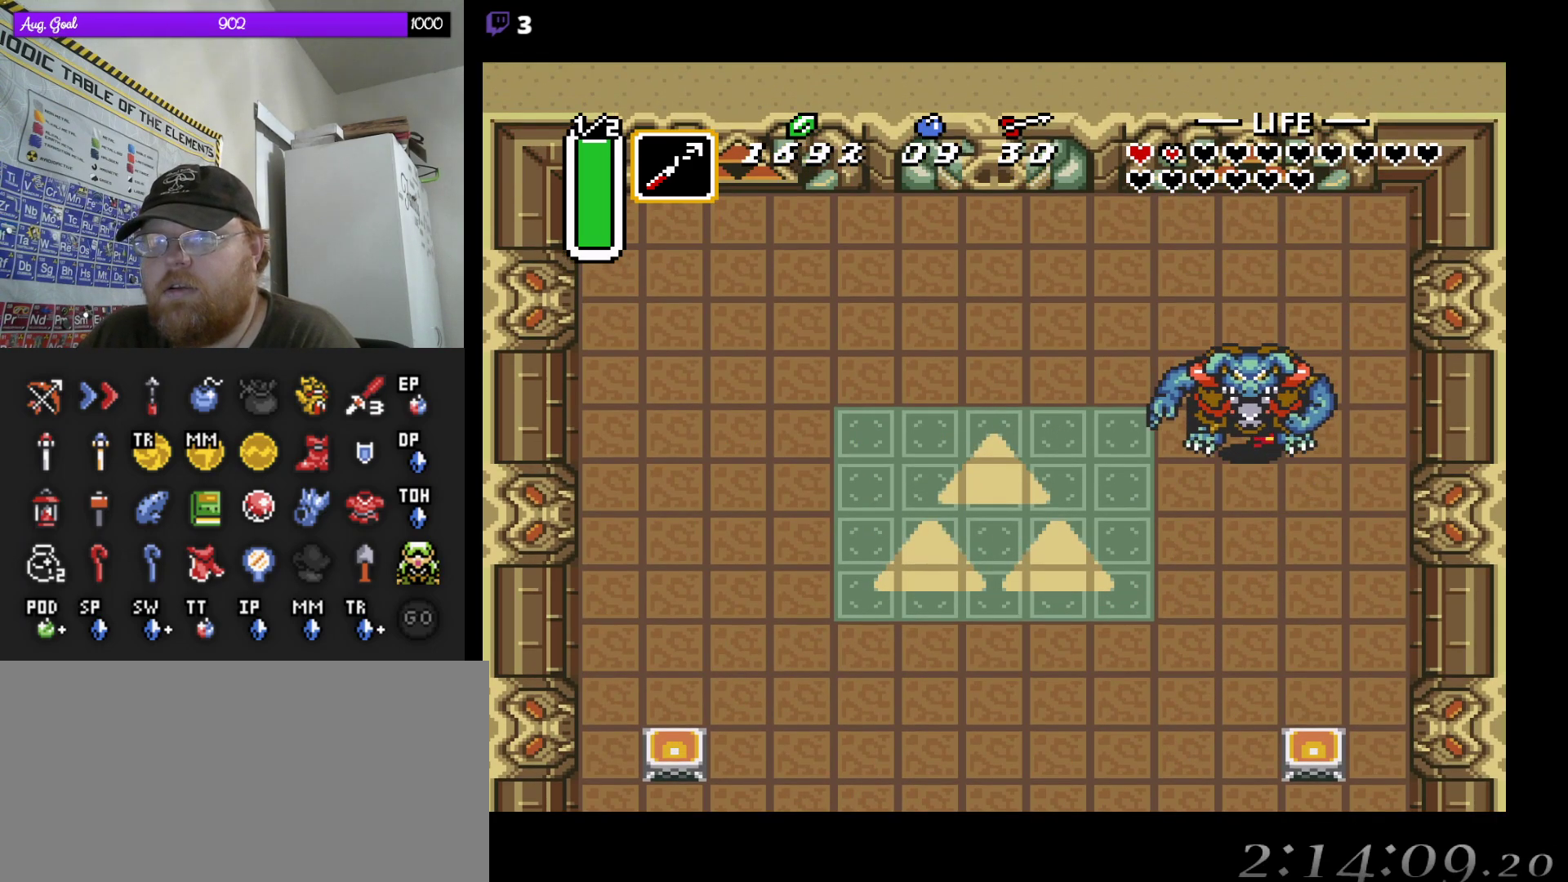
{"buttons": [], "events": [[233, "DPAD_UP", "down"], [250, "DPAD_UP", "up"], [283, "DPAD_UP", "down"], [383, "DPAD_UP", "up"]]}
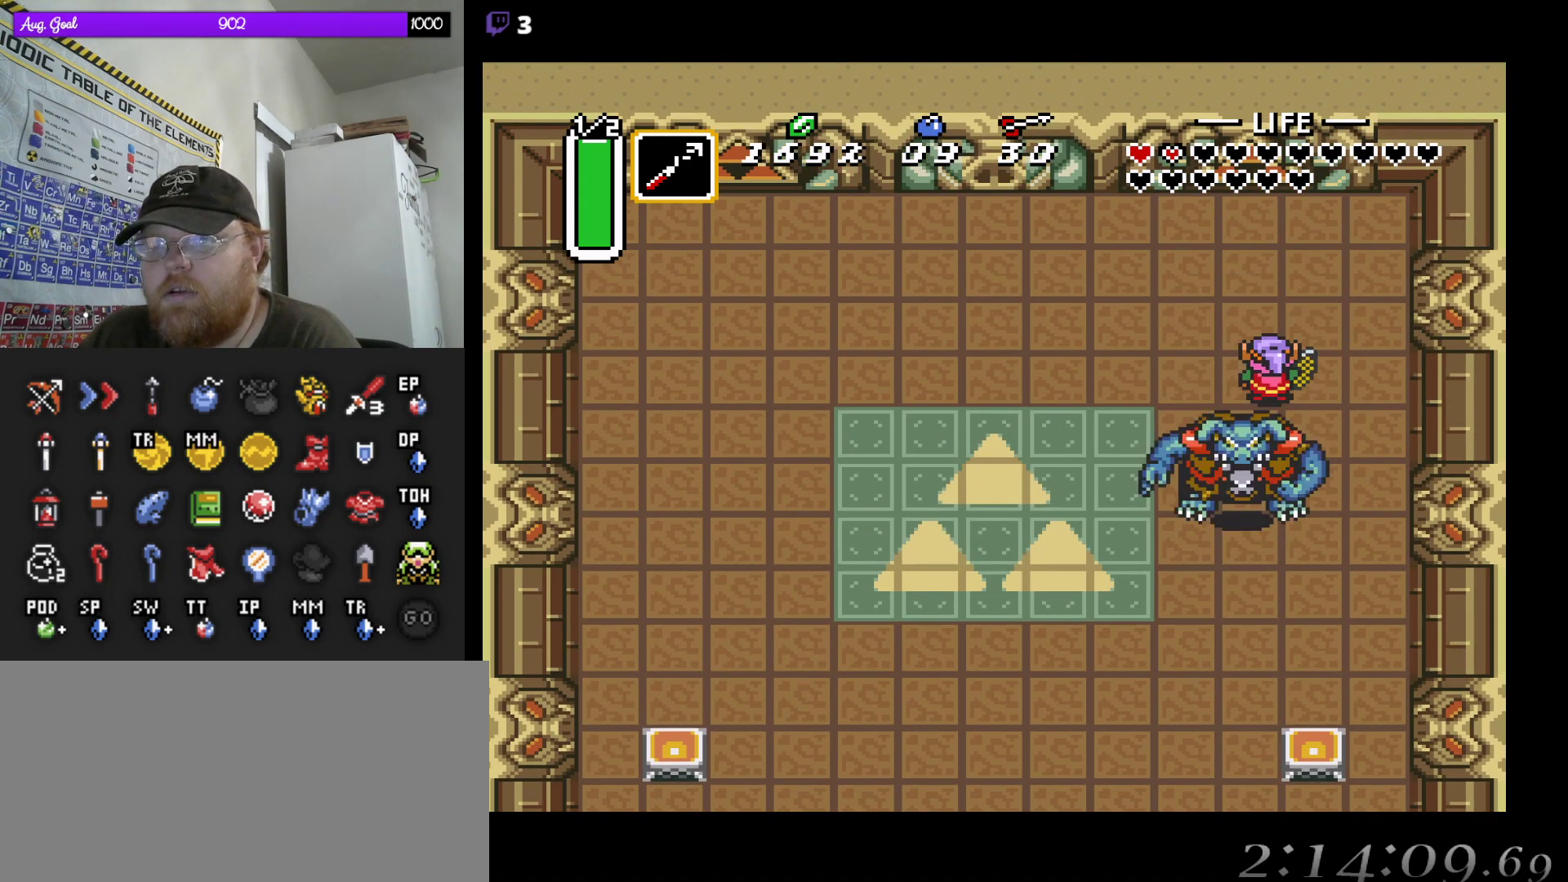
{"buttons": ["DPAD_DOWN"], "events": [[133, "DPAD_LEFT", "down"], [233, "DPAD_LEFT", "up"], [433, "DPAD_DOWN", "down"]]}
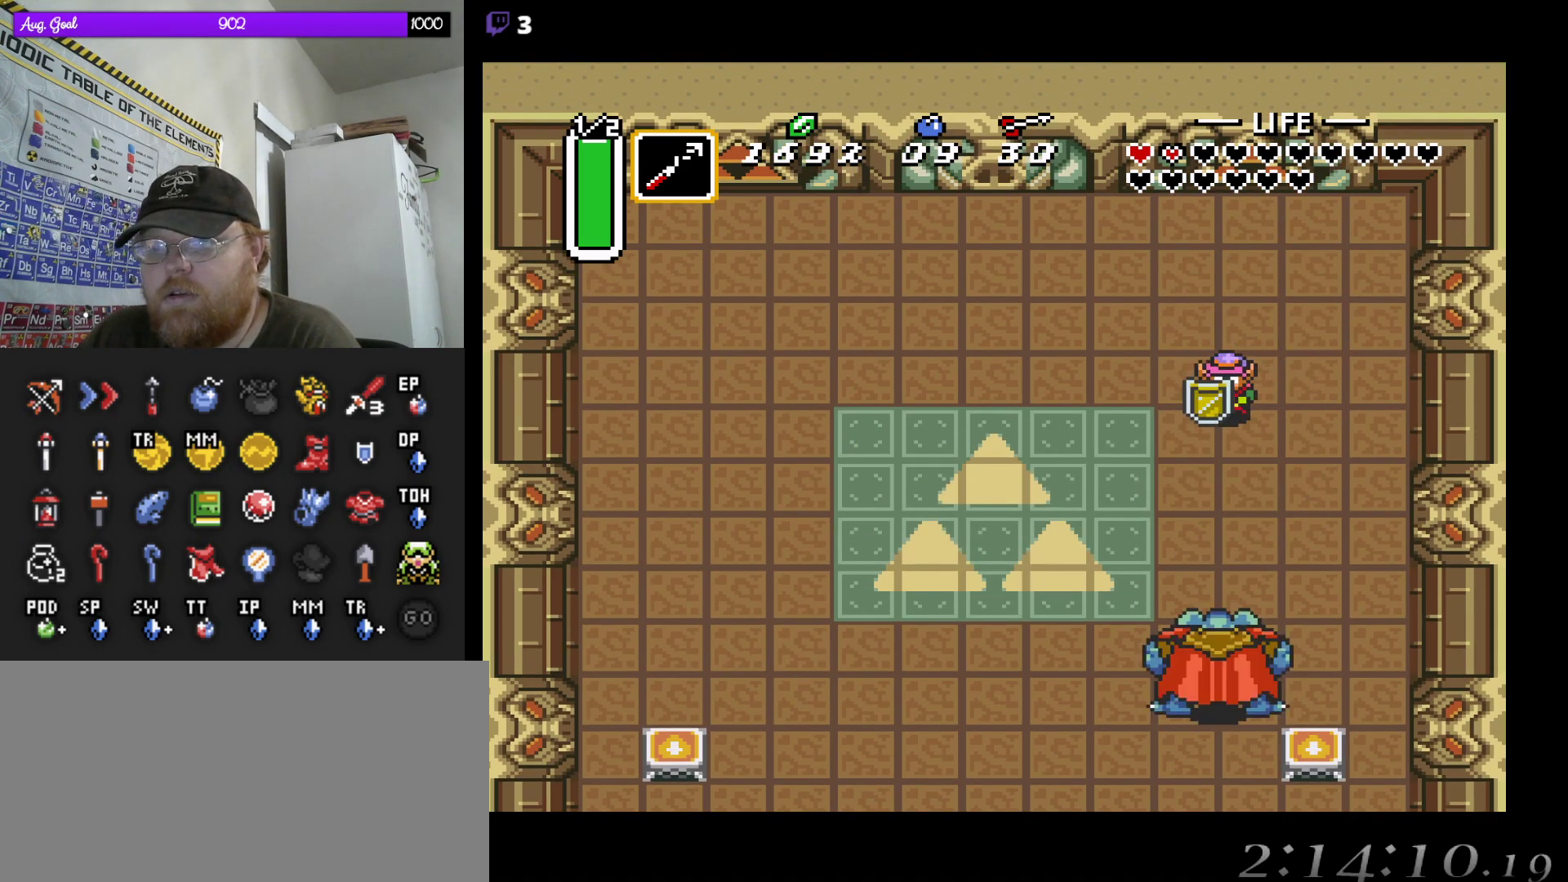
{"buttons": ["B", "DPAD_DOWN"], "events": [[467, "B", "down"]]}
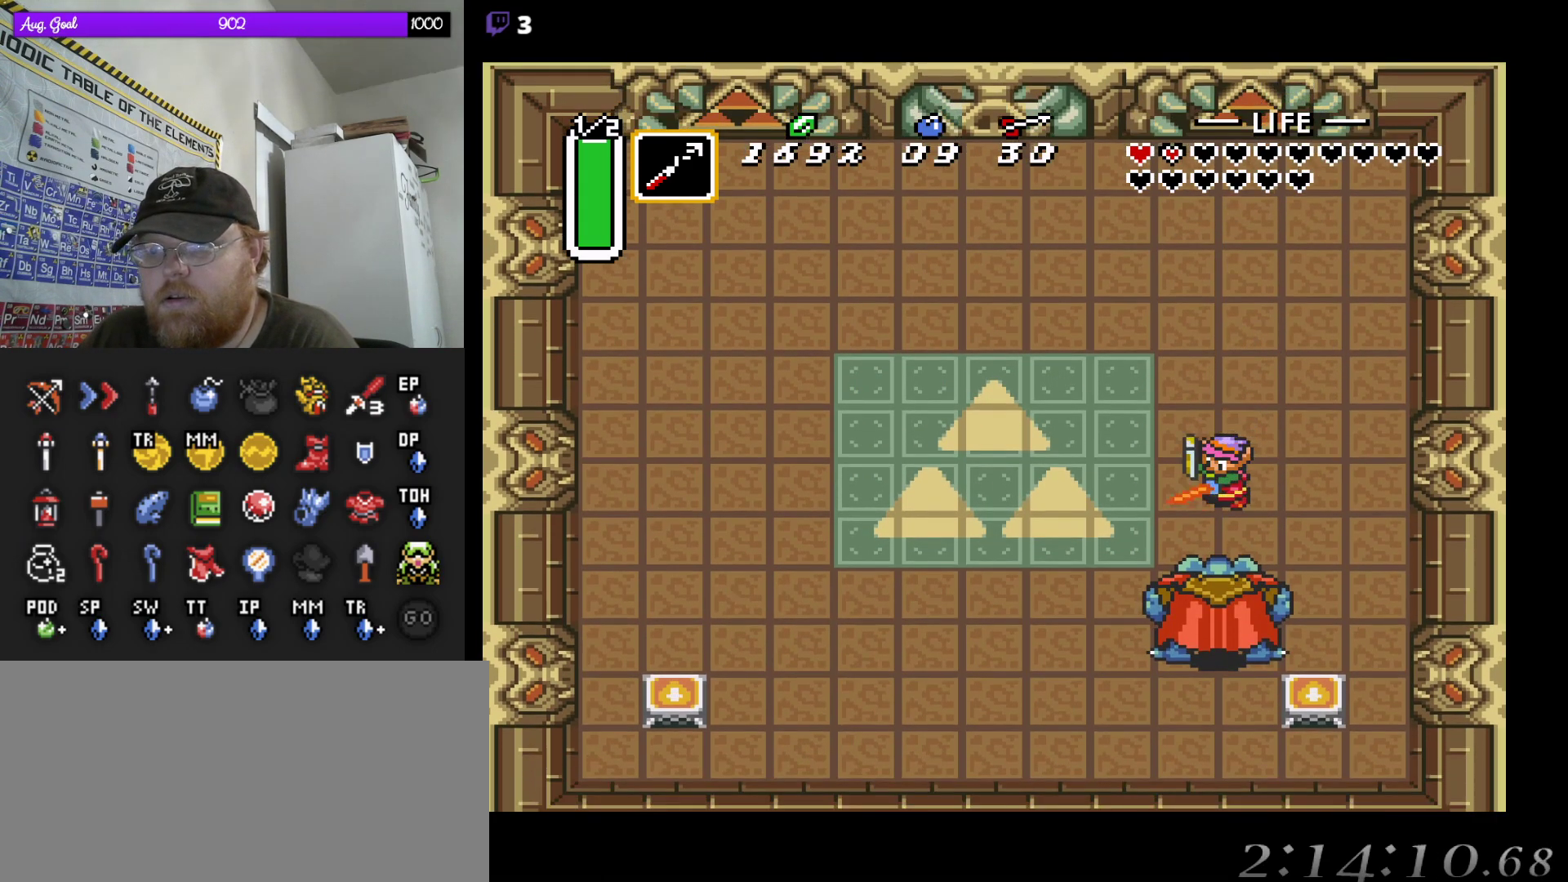
{"buttons": ["DPAD_LEFT"], "events": [[67, "DPAD_DOWN", "up"], [200, "B", "up"], [267, "DPAD_LEFT", "down"]]}
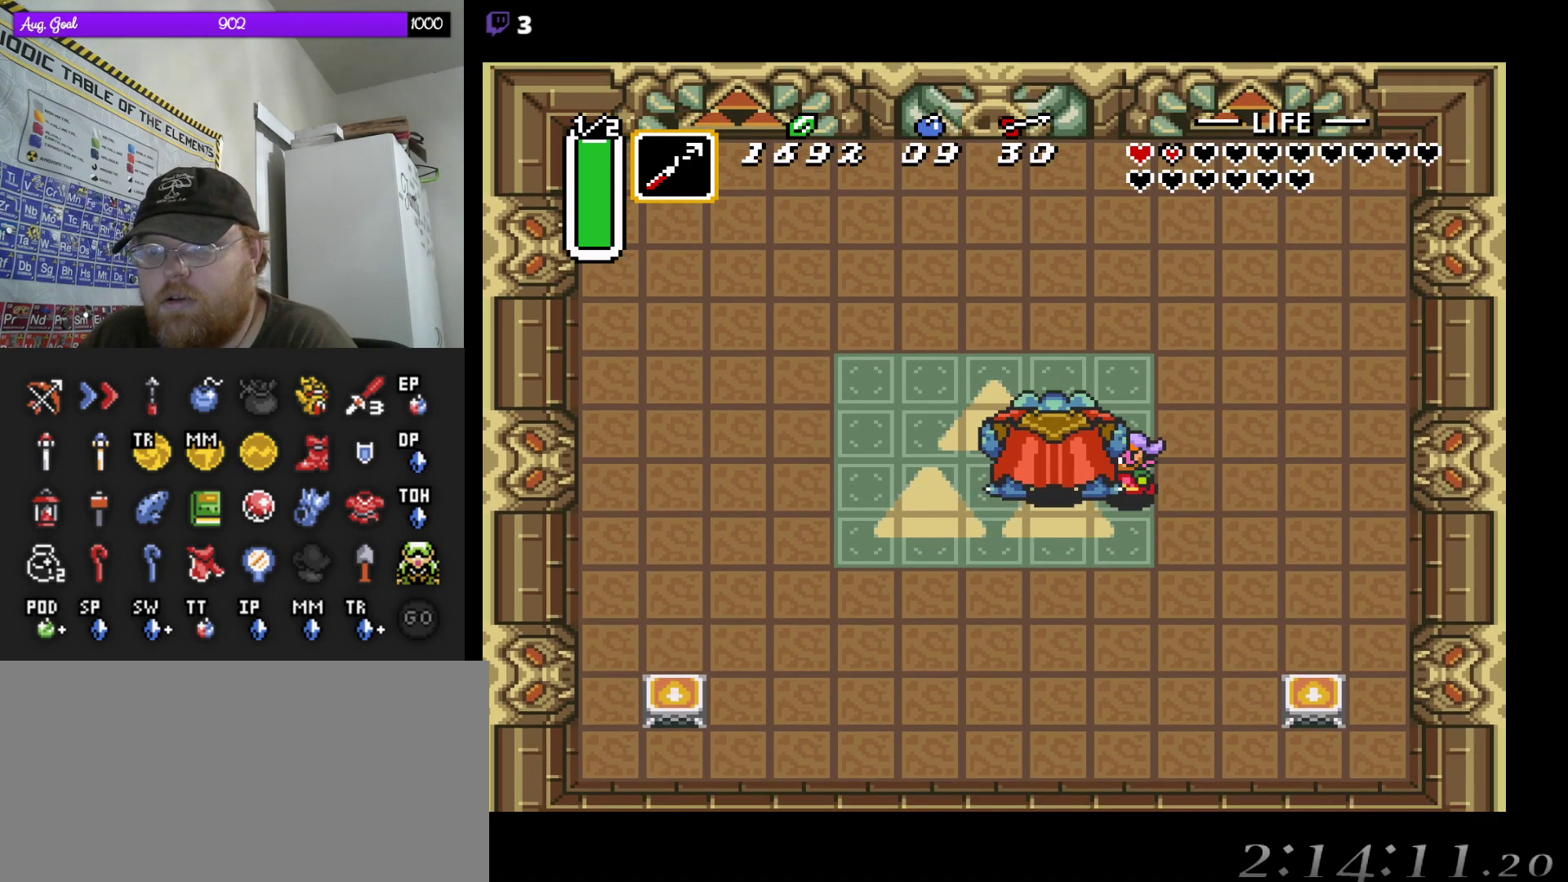
{"buttons": ["DPAD_LEFT"], "events": []}
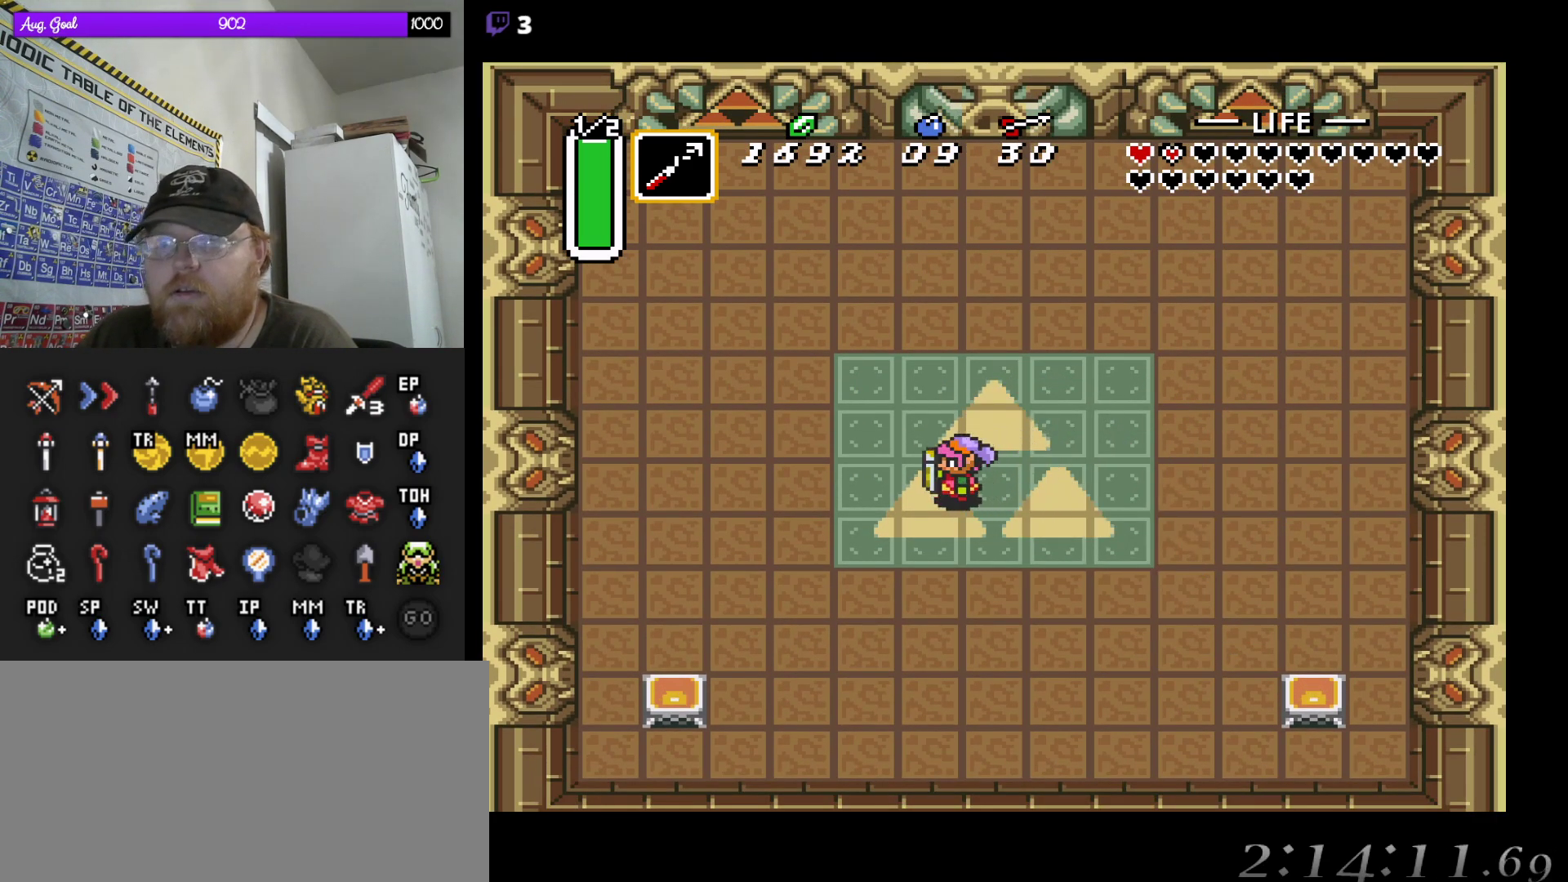
{"buttons": ["DPAD_LEFT"], "events": [[50, "DPAD_LEFT", "up"], [383, "DPAD_LEFT", "down"]]}
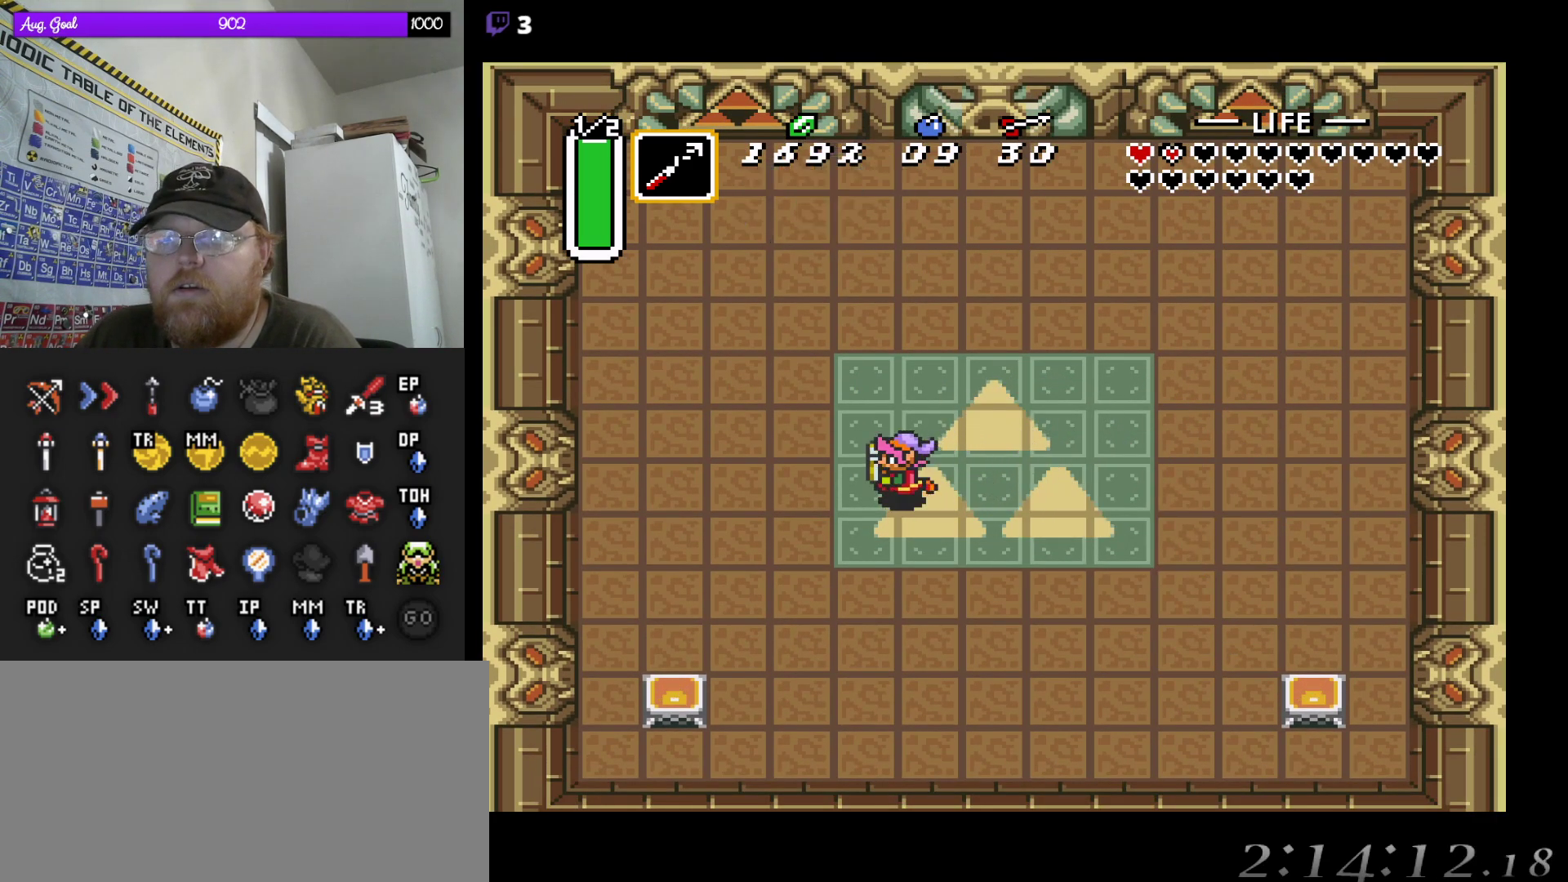
{"buttons": ["DPAD_UP"], "events": [[67, "DPAD_UP", "down"], [117, "DPAD_LEFT", "up"], [150, "DPAD_LEFT", "down"], [217, "DPAD_LEFT", "up"]]}
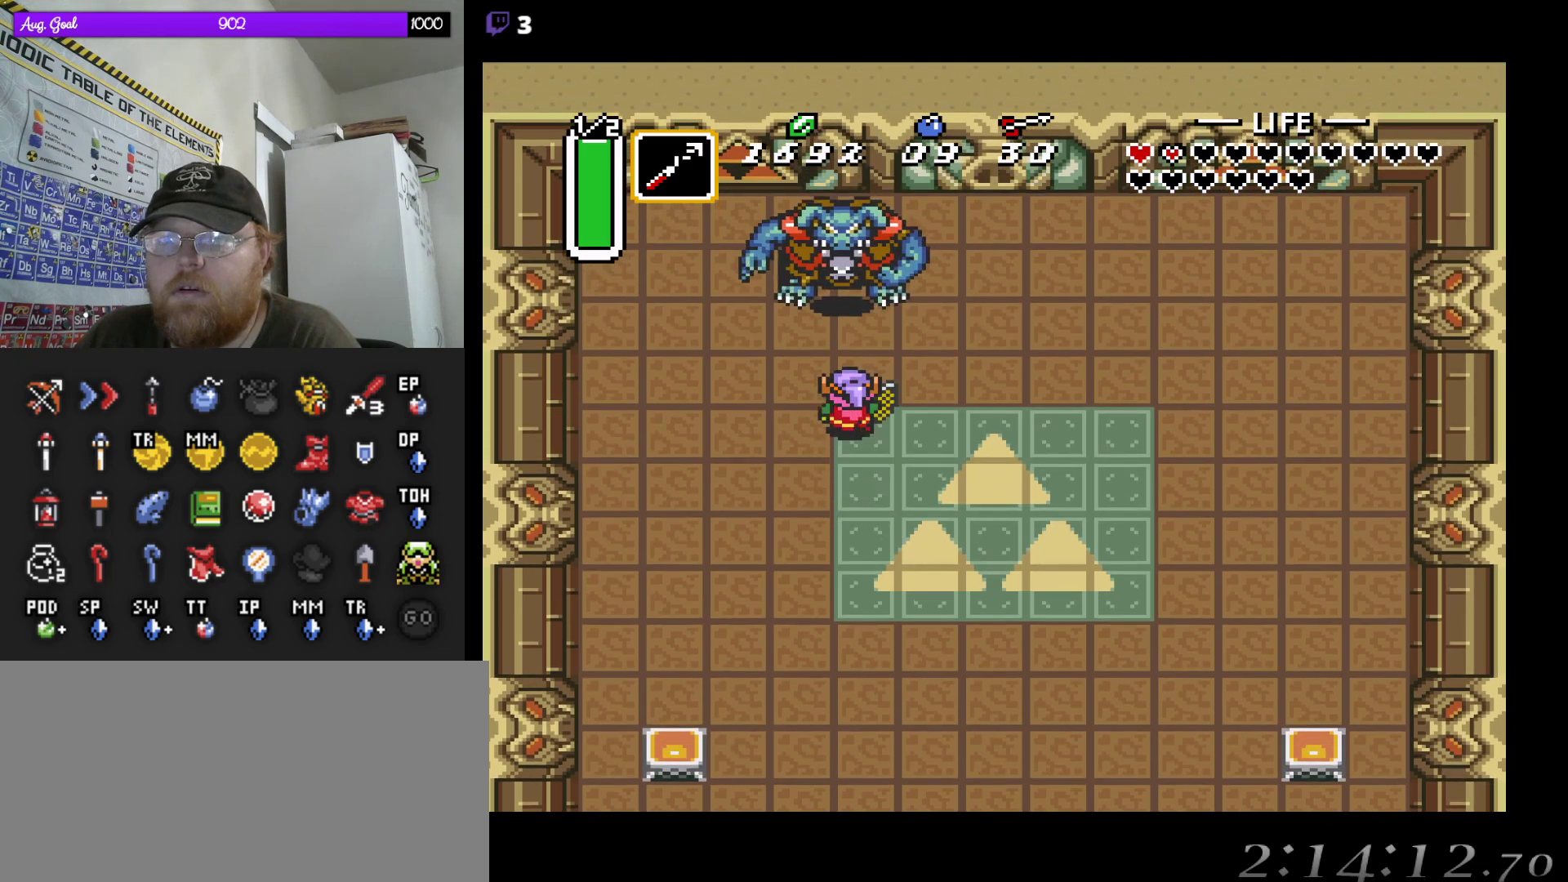
{"buttons": ["DPAD_RIGHT"], "events": [[250, "DPAD_UP", "up"], [400, "DPAD_RIGHT", "down"]]}
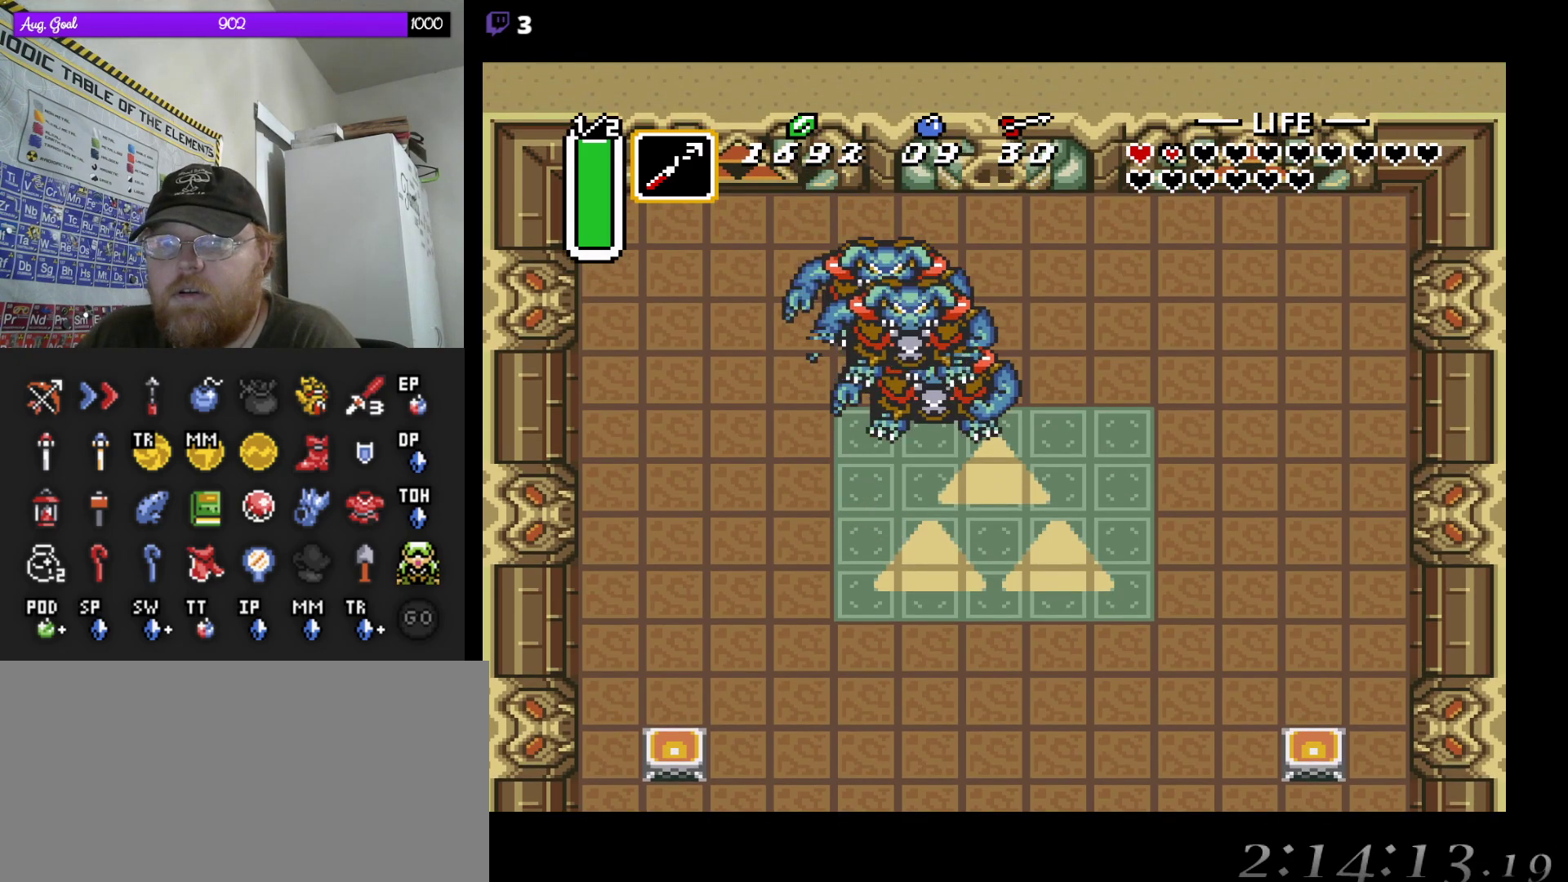
{"buttons": ["DPAD_DOWN"], "events": [[317, "DPAD_DOWN", "down"], [350, "DPAD_RIGHT", "up"]]}
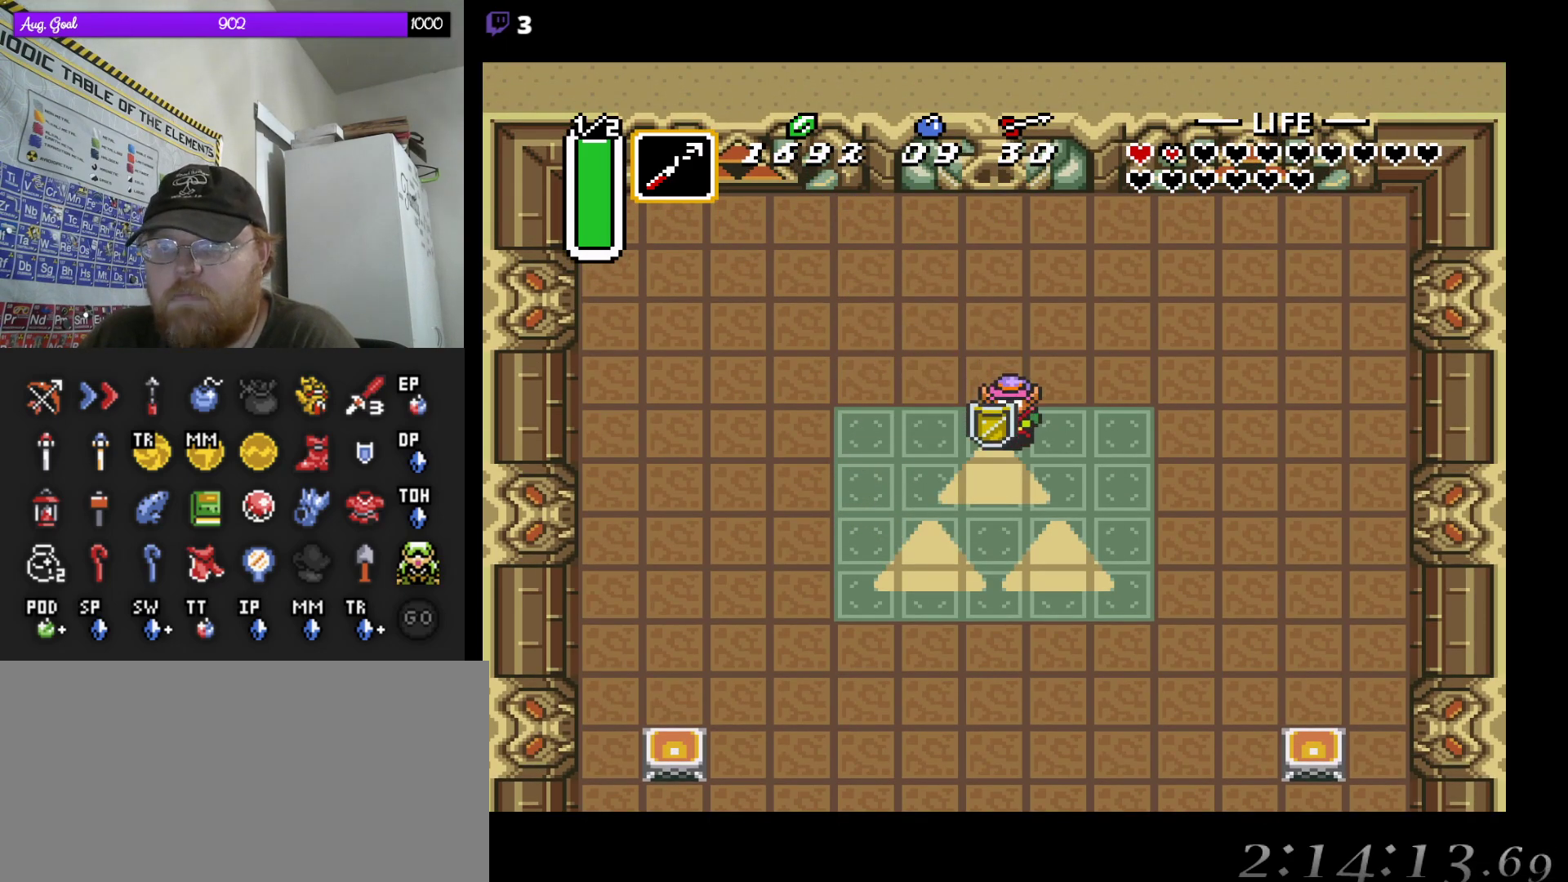
{"buttons": ["DPAD_DOWN"], "events": [[67, "DPAD_DOWN", "up"], [217, "DPAD_LEFT", "down"], [300, "DPAD_LEFT", "up"], [500, "DPAD_DOWN", "down"]]}
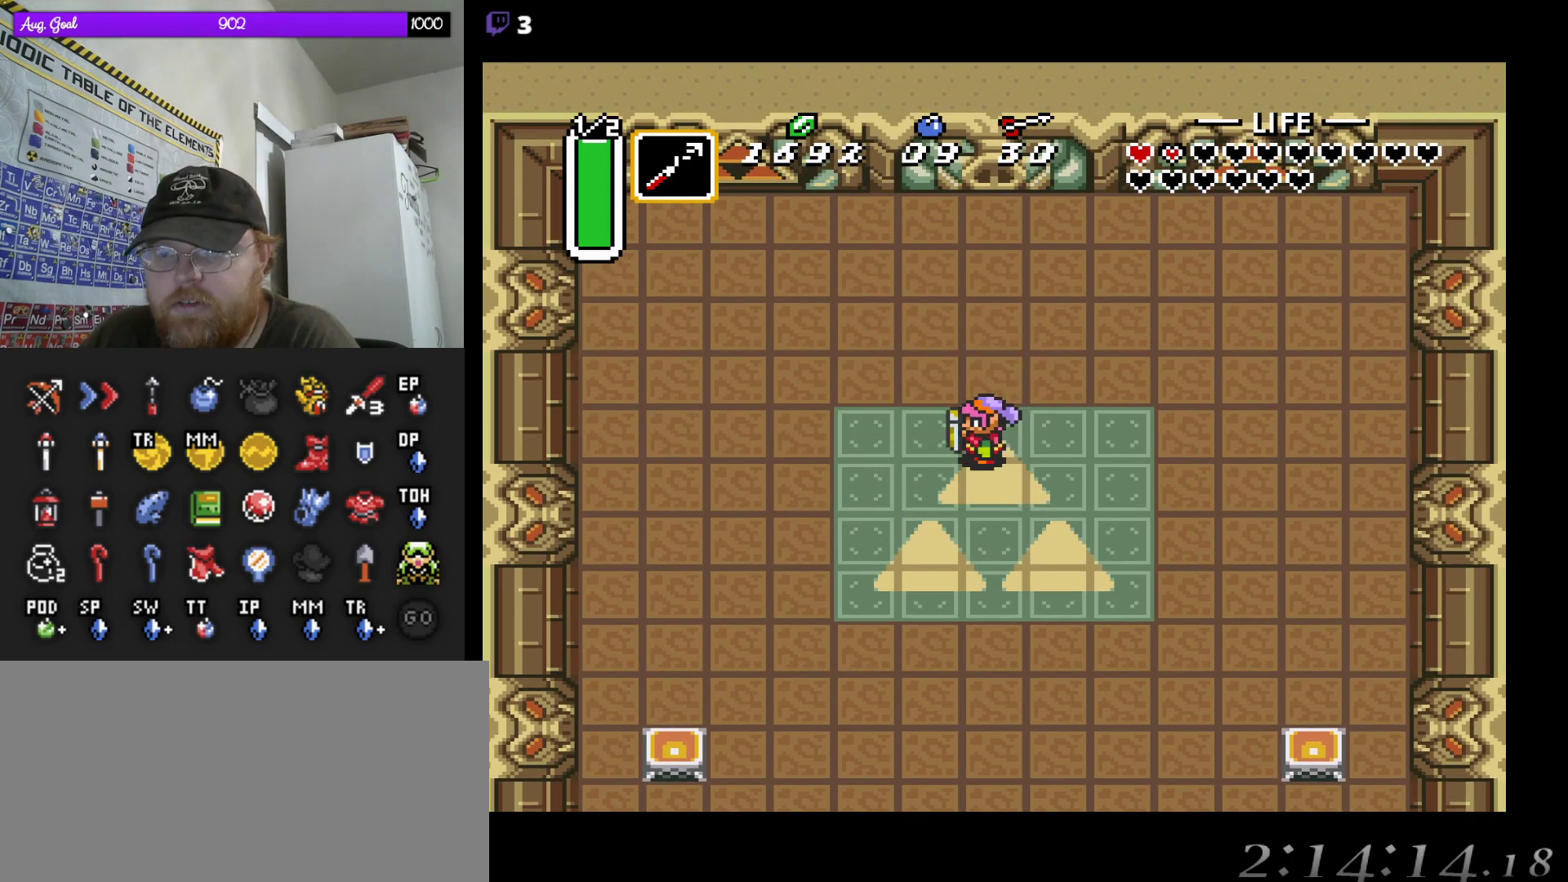
{"buttons": ["DPAD_DOWN"], "events": [[50, "DPAD_RIGHT", "down"], [83, "DPAD_DOWN", "up"], [167, "DPAD_DOWN", "down"], [233, "DPAD_DOWN", "up"], [283, "DPAD_DOWN", "down"], [433, "DPAD_RIGHT", "up"]]}
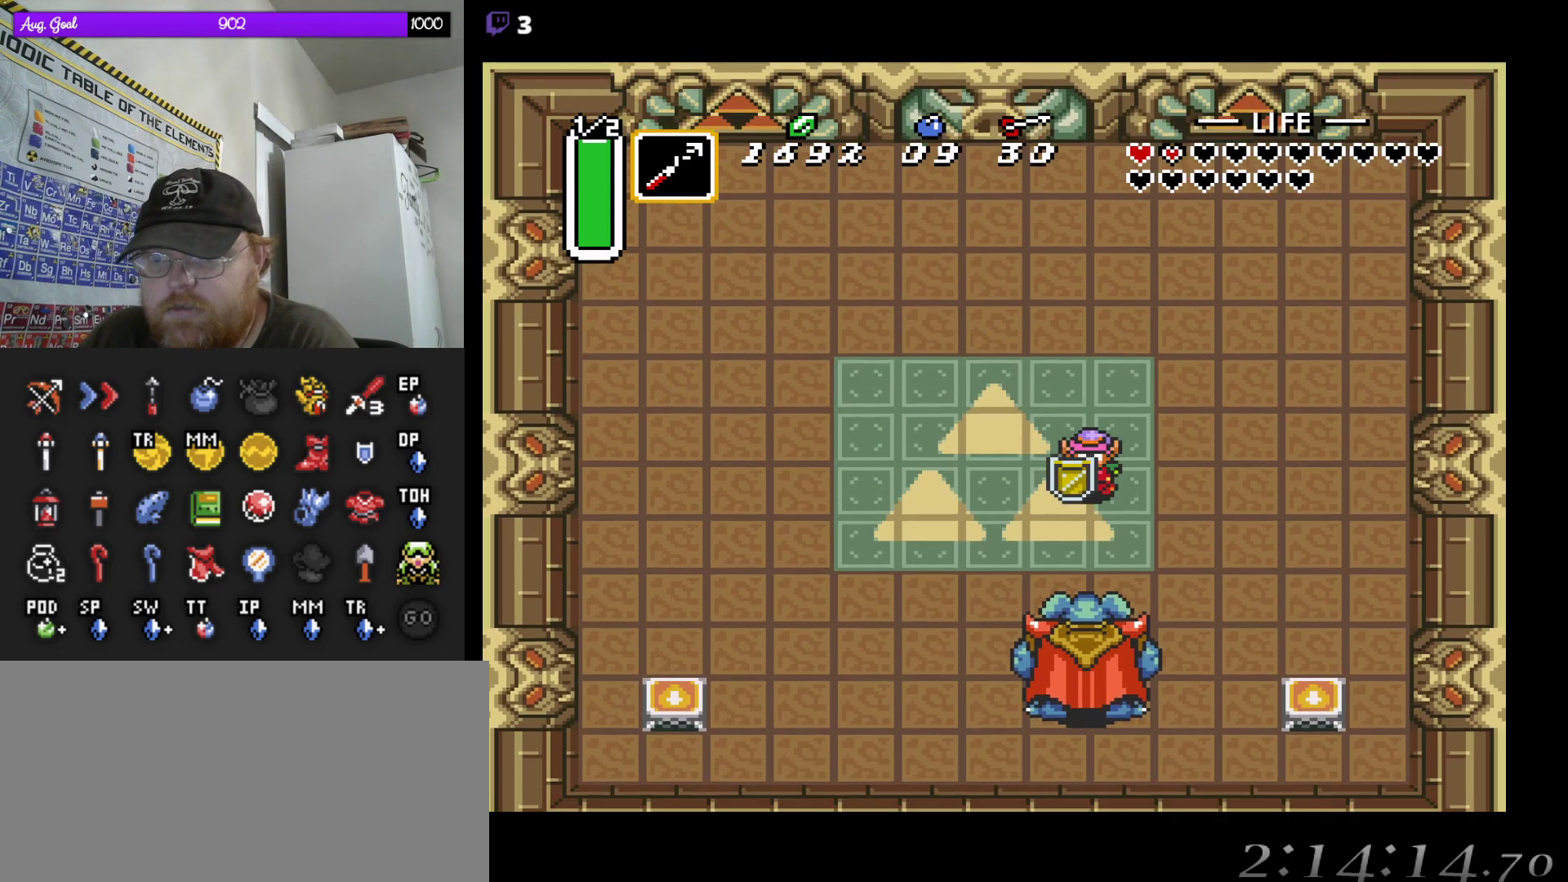
{"buttons": ["DPAD_DOWN"], "events": [[167, "B", "down"], [417, "B", "up"]]}
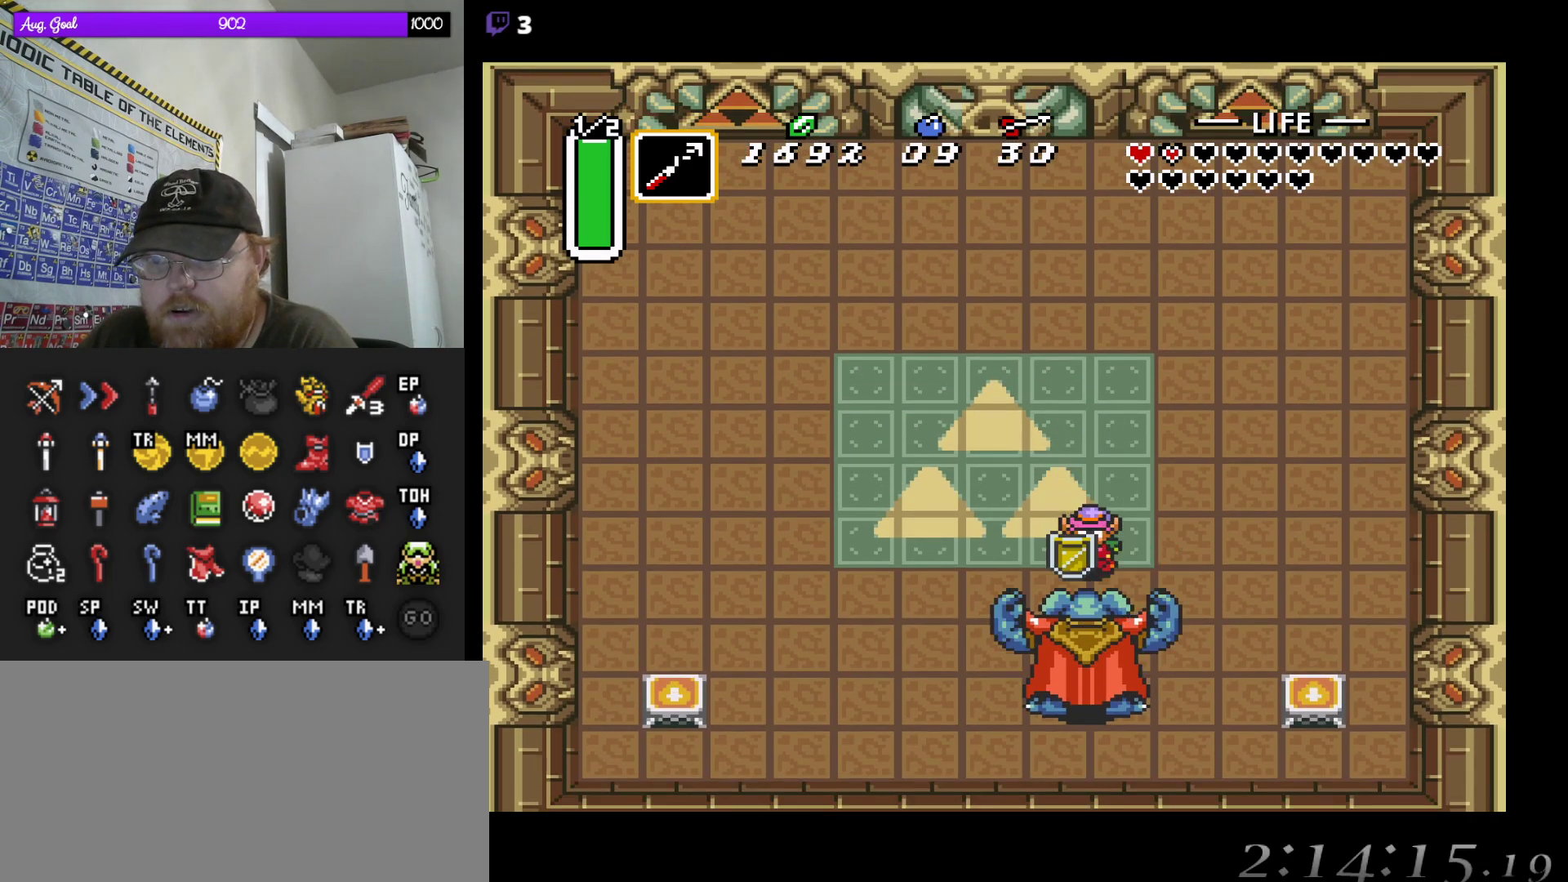
{"buttons": [], "events": [[17, "DPAD_DOWN", "up"], [67, "B", "down"], [117, "DPAD_DOWN", "down"], [133, "DPAD_RIGHT", "down"], [150, "DPAD_RIGHT", "up"], [217, "DPAD_DOWN", "up"], [233, "B", "up"]]}
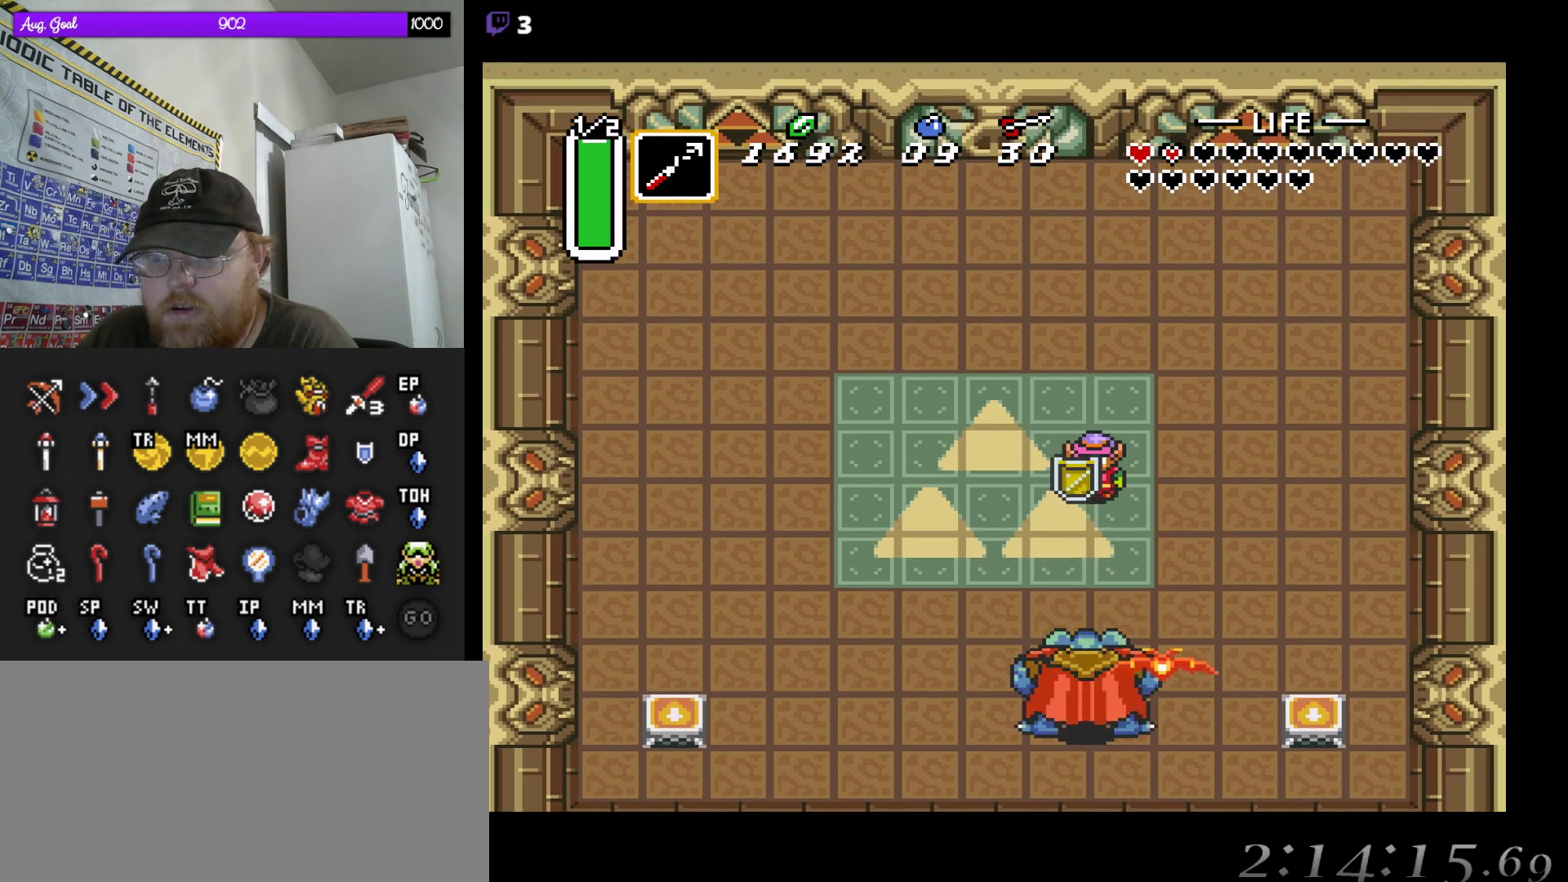
{"buttons": ["DPAD_RIGHT"], "events": [[17, "DPAD_DOWN", "down"], [217, "B", "down"], [300, "DPAD_DOWN", "up"], [417, "B", "up"], [467, "DPAD_DOWN", "down"], [483, "DPAD_RIGHT", "down"], [500, "DPAD_DOWN", "up"]]}
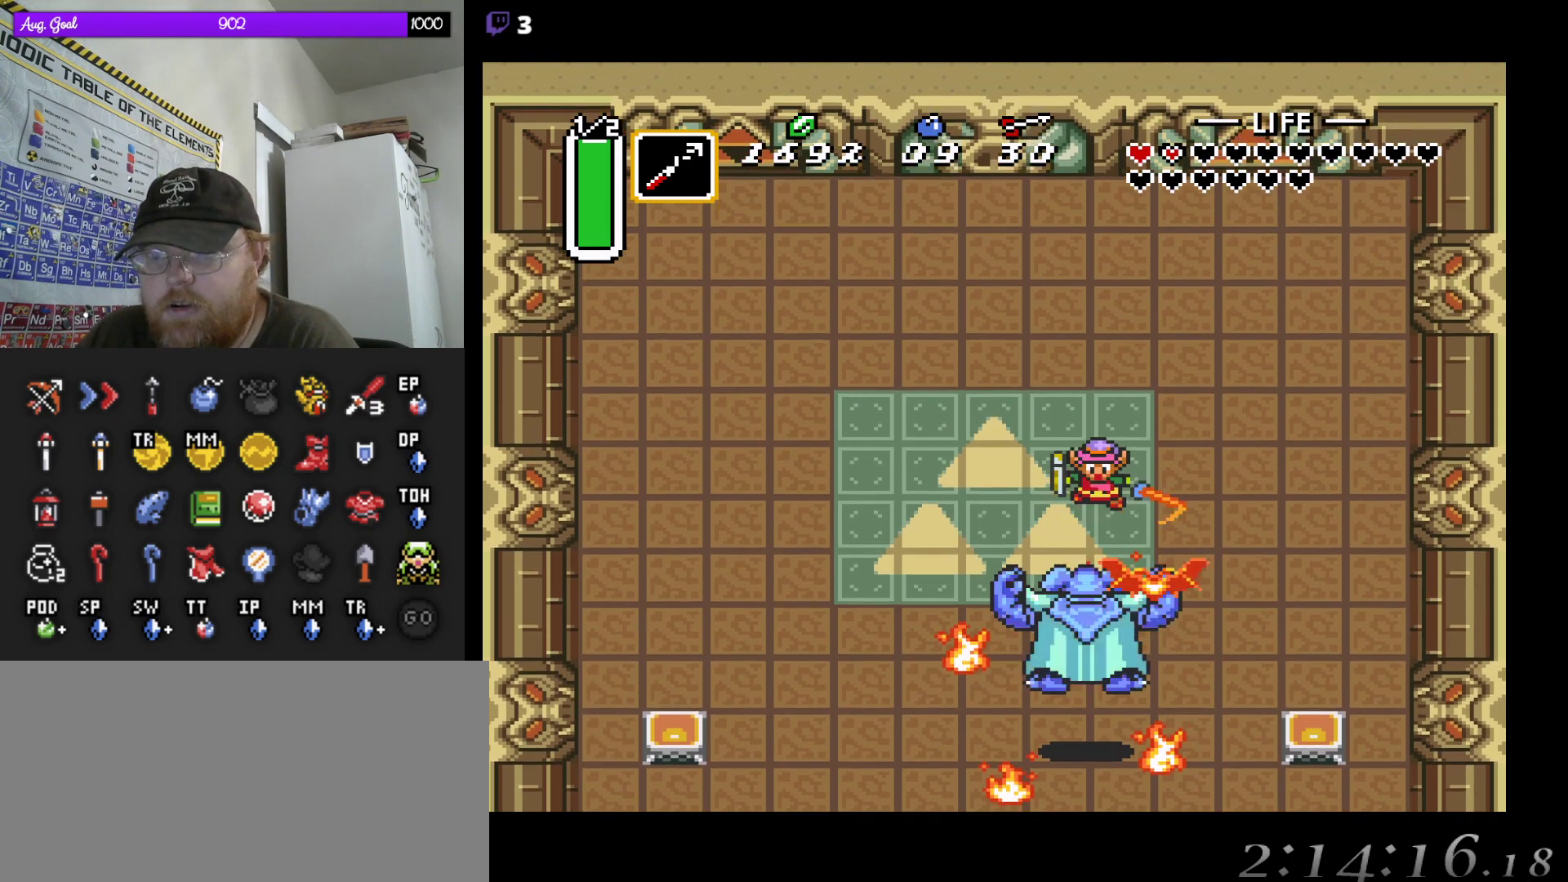
{"buttons": ["DPAD_UP", "DPAD_RIGHT"]}
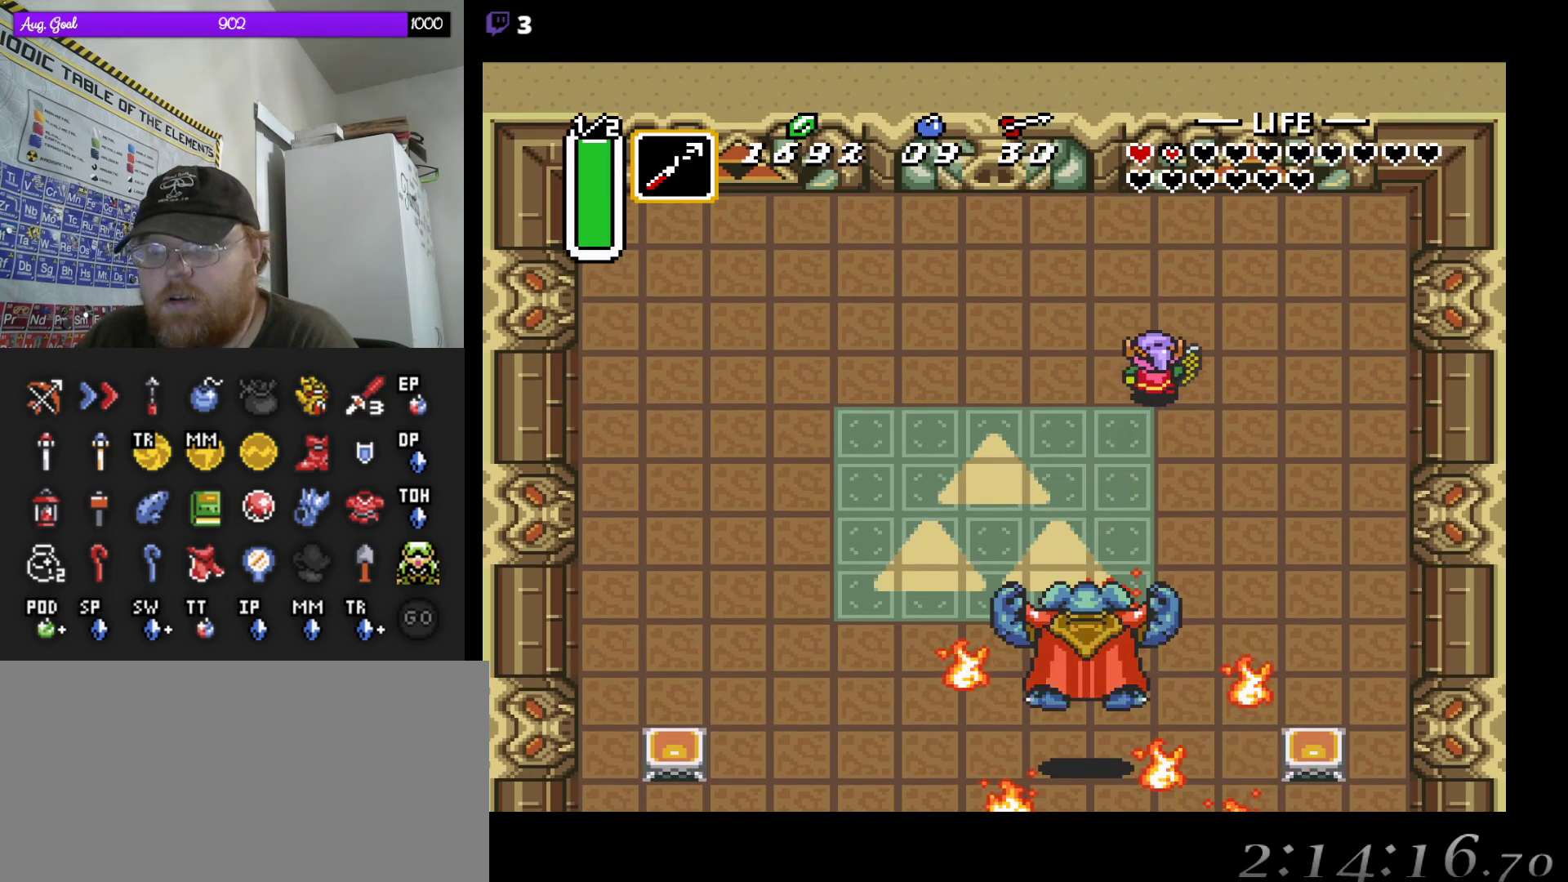
{"buttons": [], "events": [[17, "DPAD_RIGHT", "up"], [267, "DPAD_UP", "up"]]}
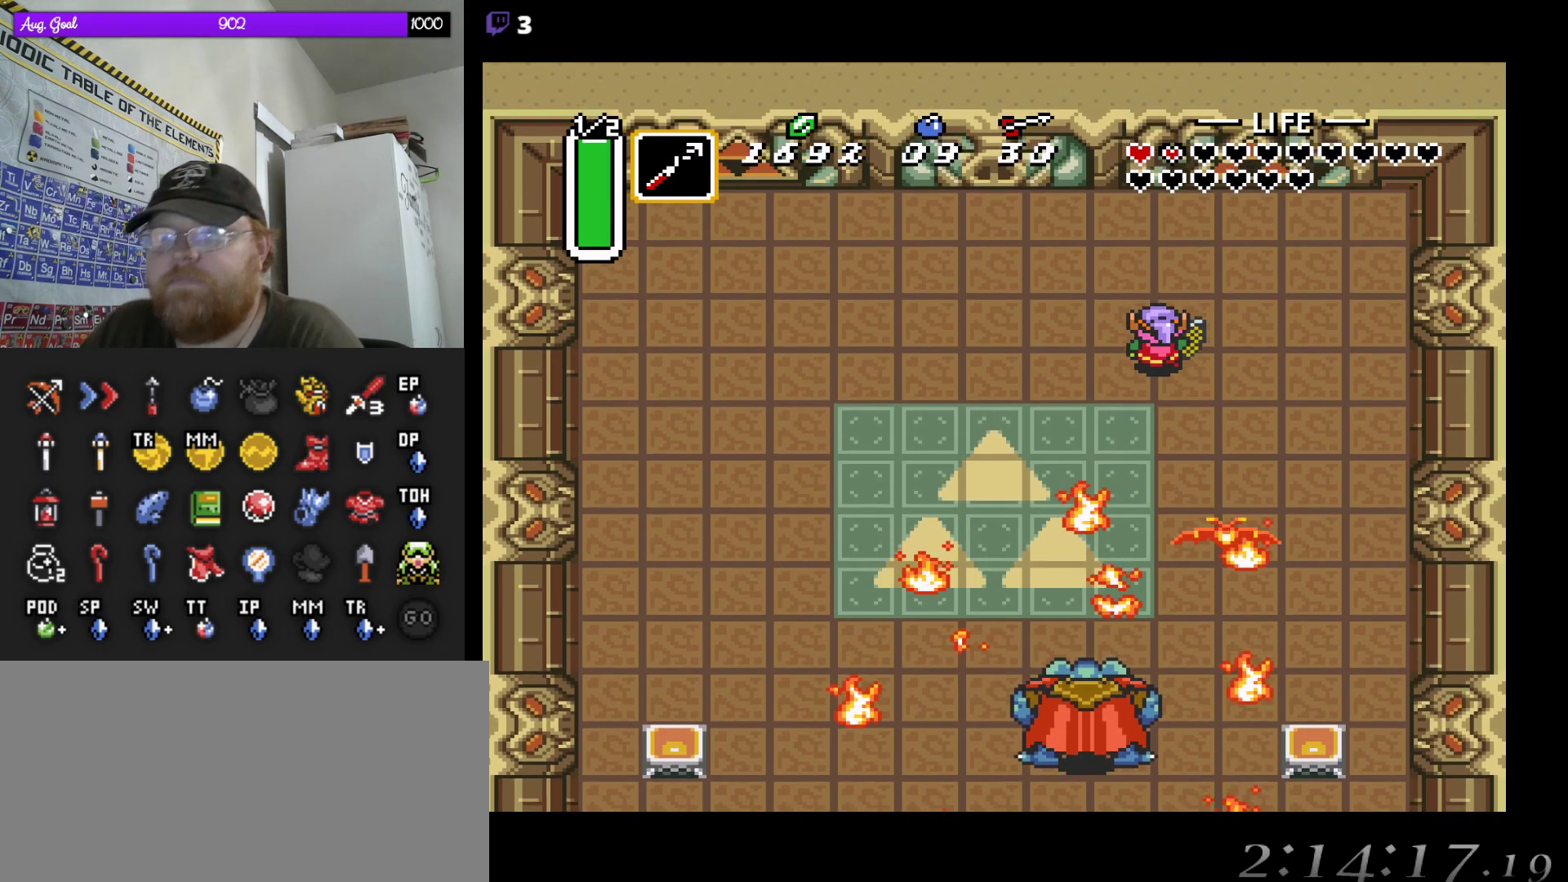
{"buttons": [], "events": []}
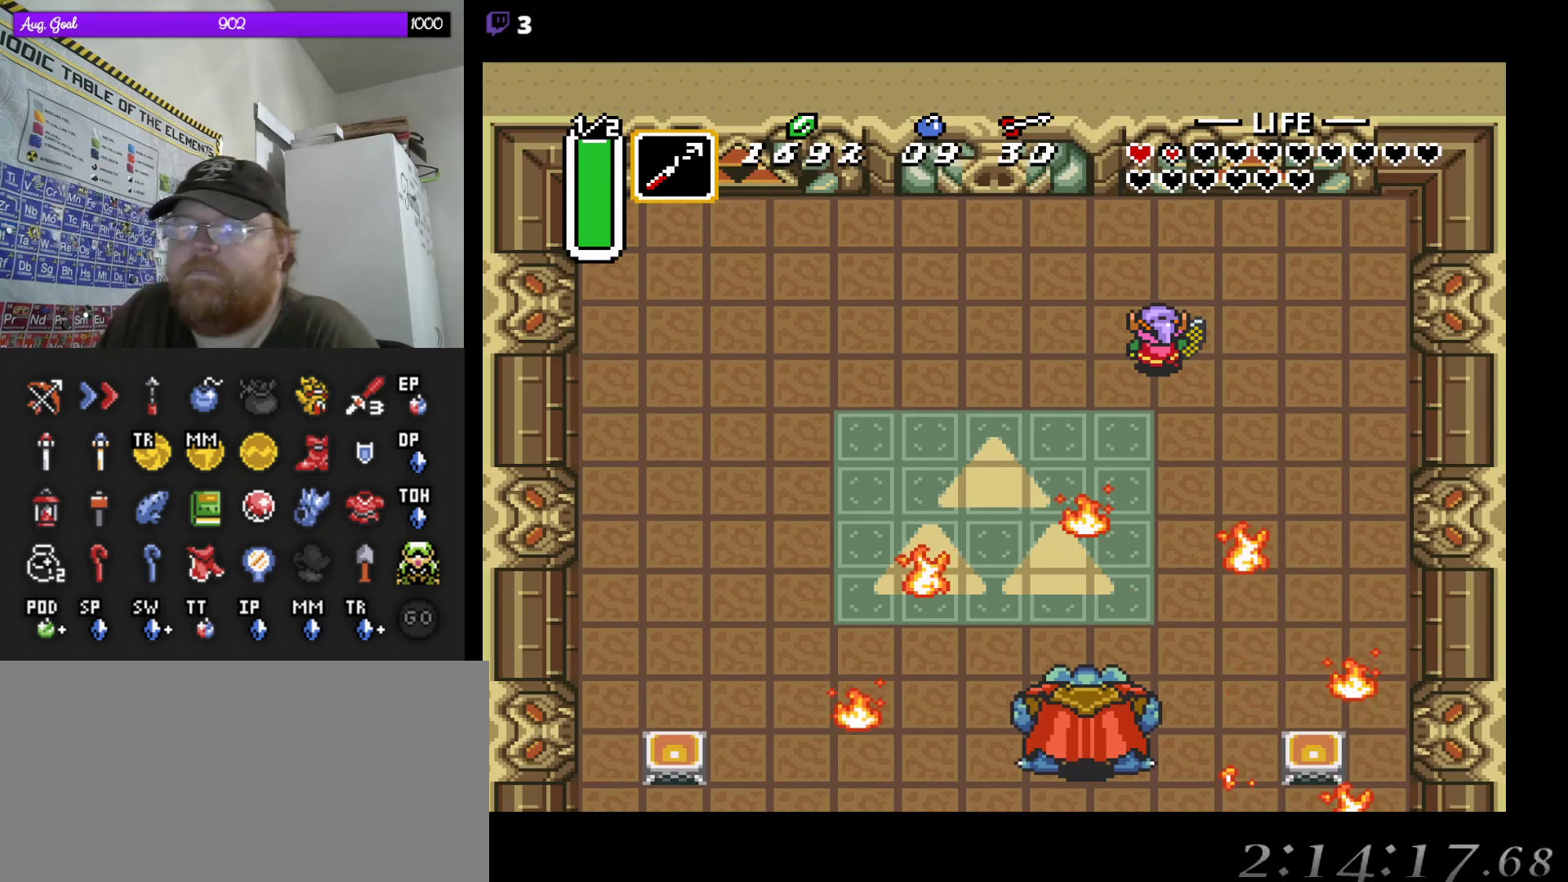
{"buttons": [], "events": []}
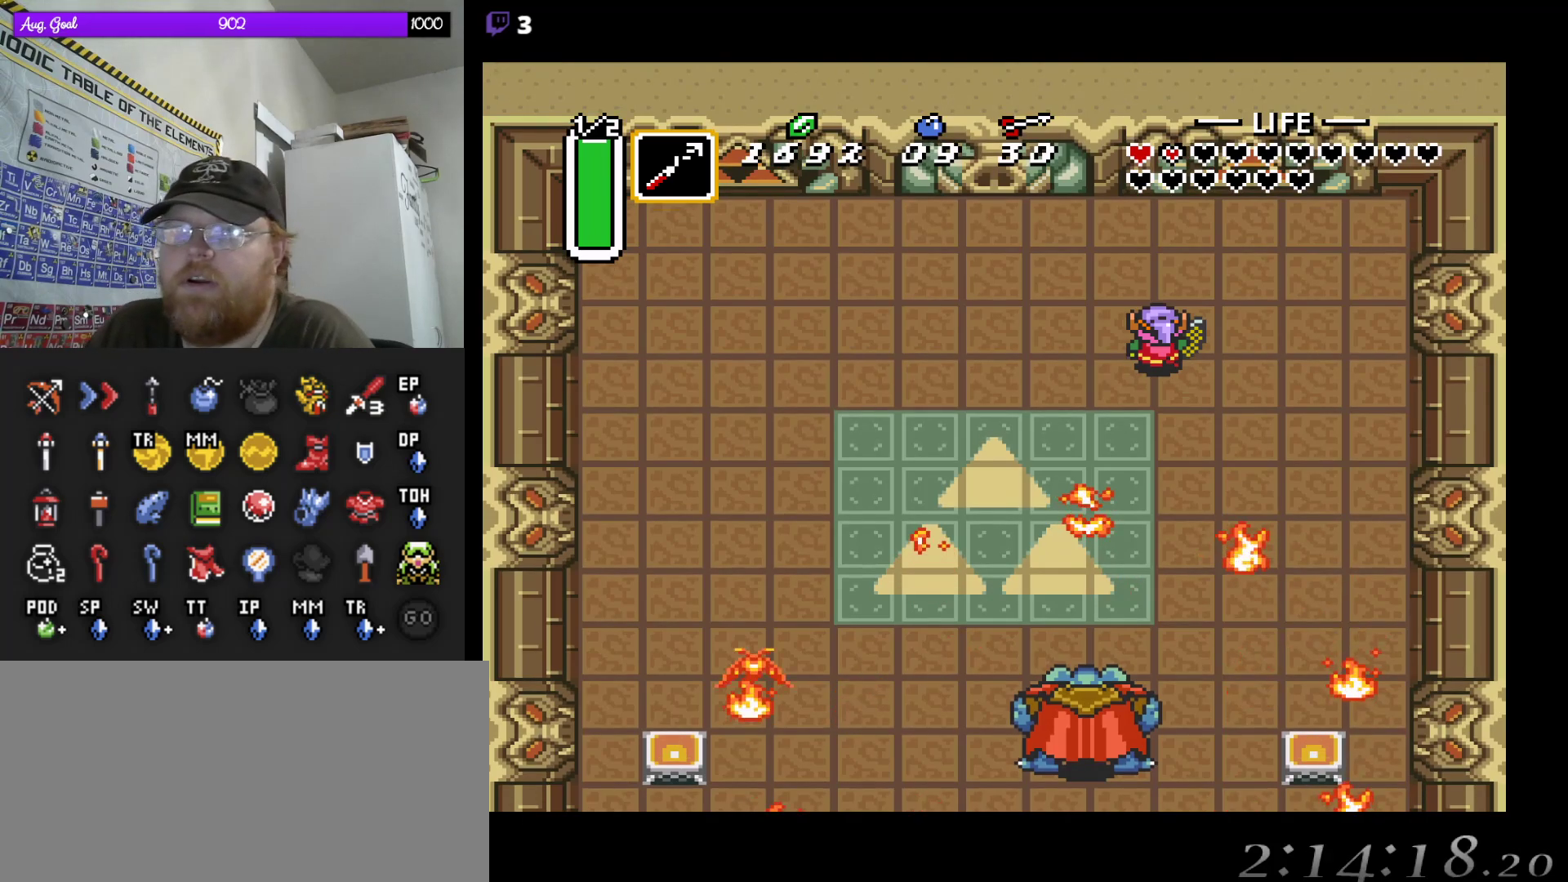
{"buttons": ["DPAD_UP"], "events": [[200, "DPAD_RIGHT", "down"], [217, "DPAD_DOWN", "down"], [283, "DPAD_DOWN", "up"], [333, "DPAD_UP", "down"], [383, "DPAD_RIGHT", "up"]]}
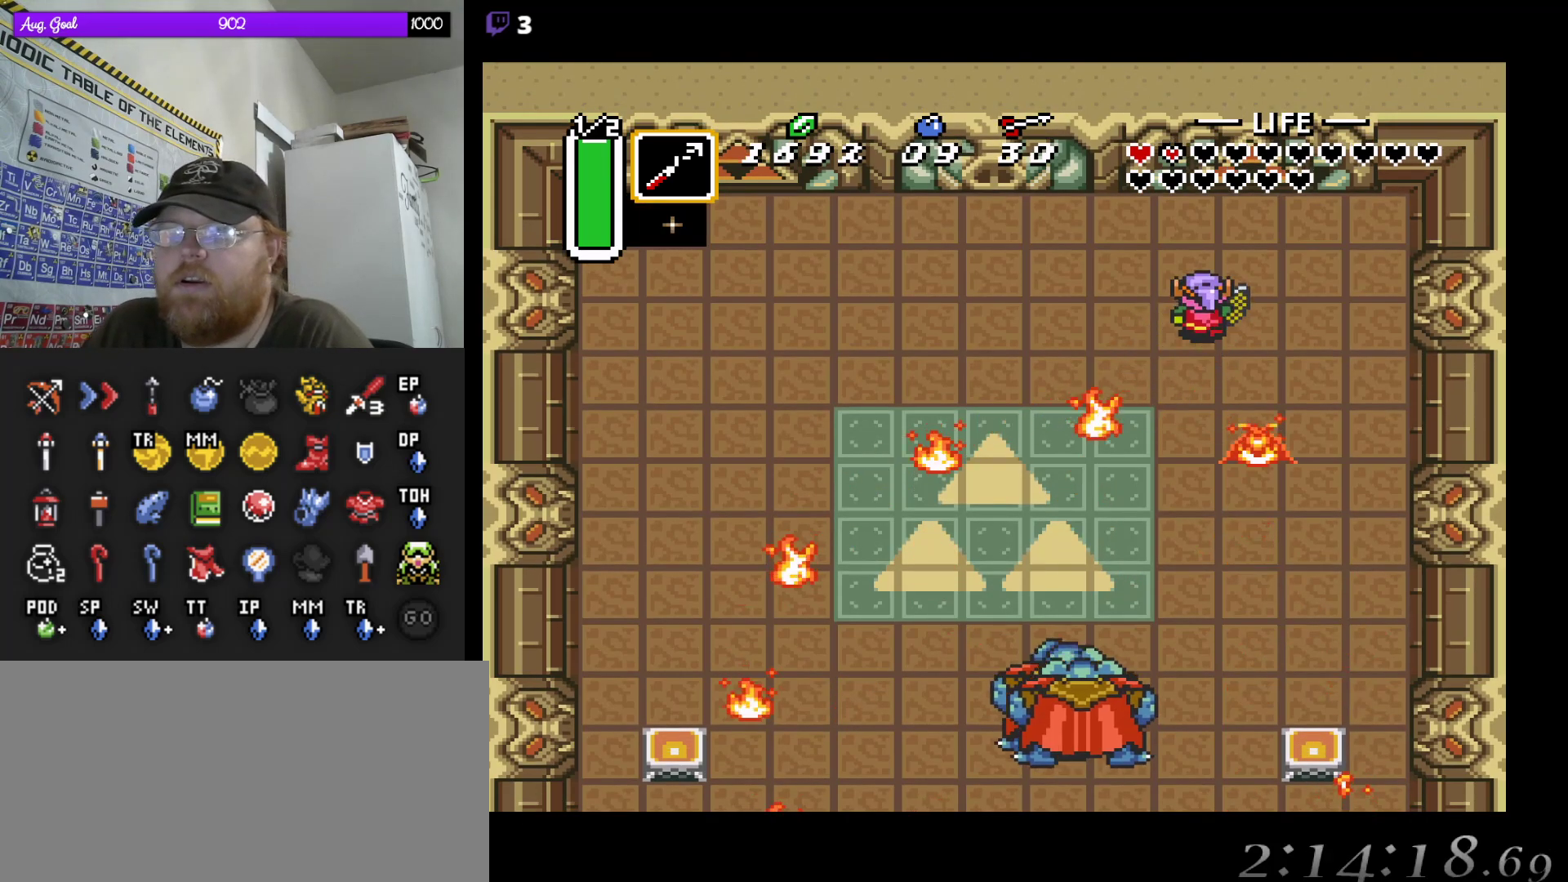
{"buttons": [], "events": [[83, "DPAD_UP", "up"], [283, "DPAD_DOWN", "down"], [417, "DPAD_DOWN", "up"]]}
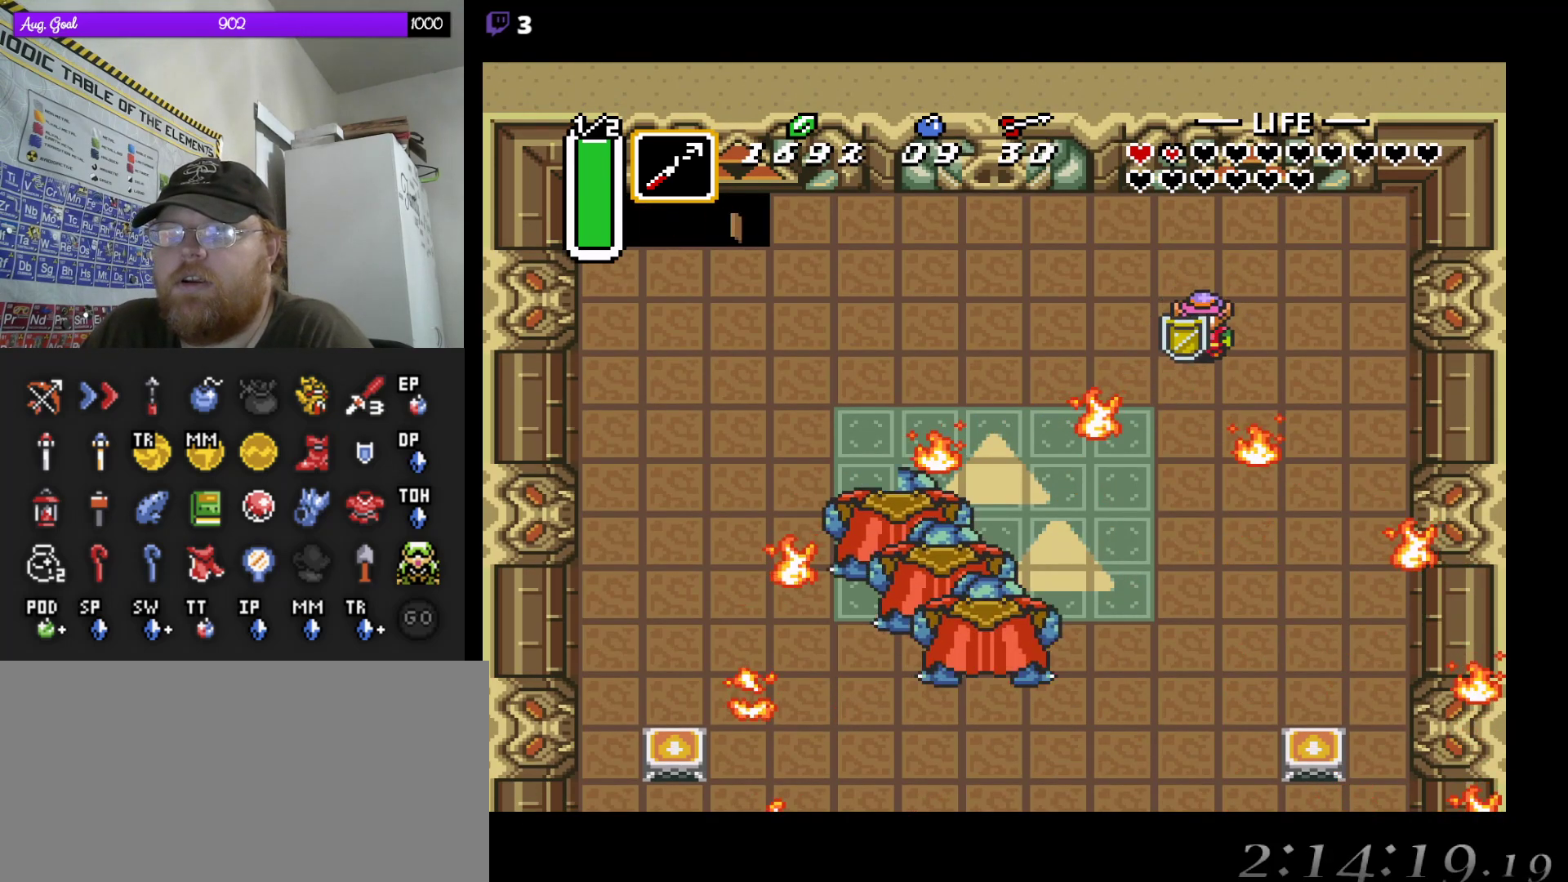
{"buttons": ["DPAD_LEFT"], "events": [[100, "DPAD_LEFT", "down"]]}
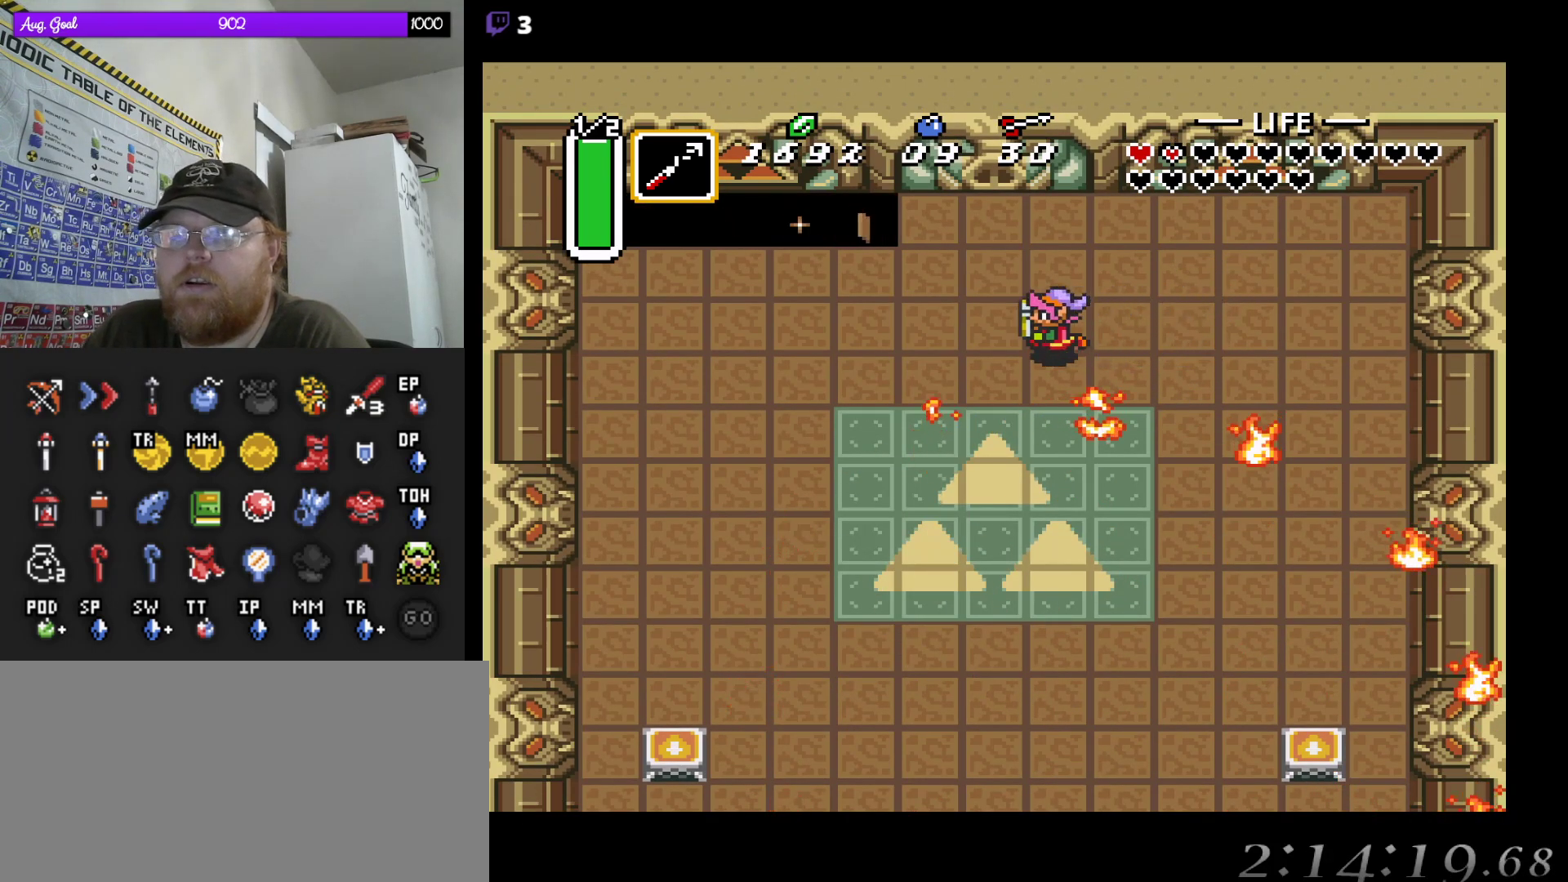
{"buttons": ["DPAD_LEFT"], "events": [[317, "DPAD_LEFT", "up"], [333, "DPAD_LEFT", "down"]]}
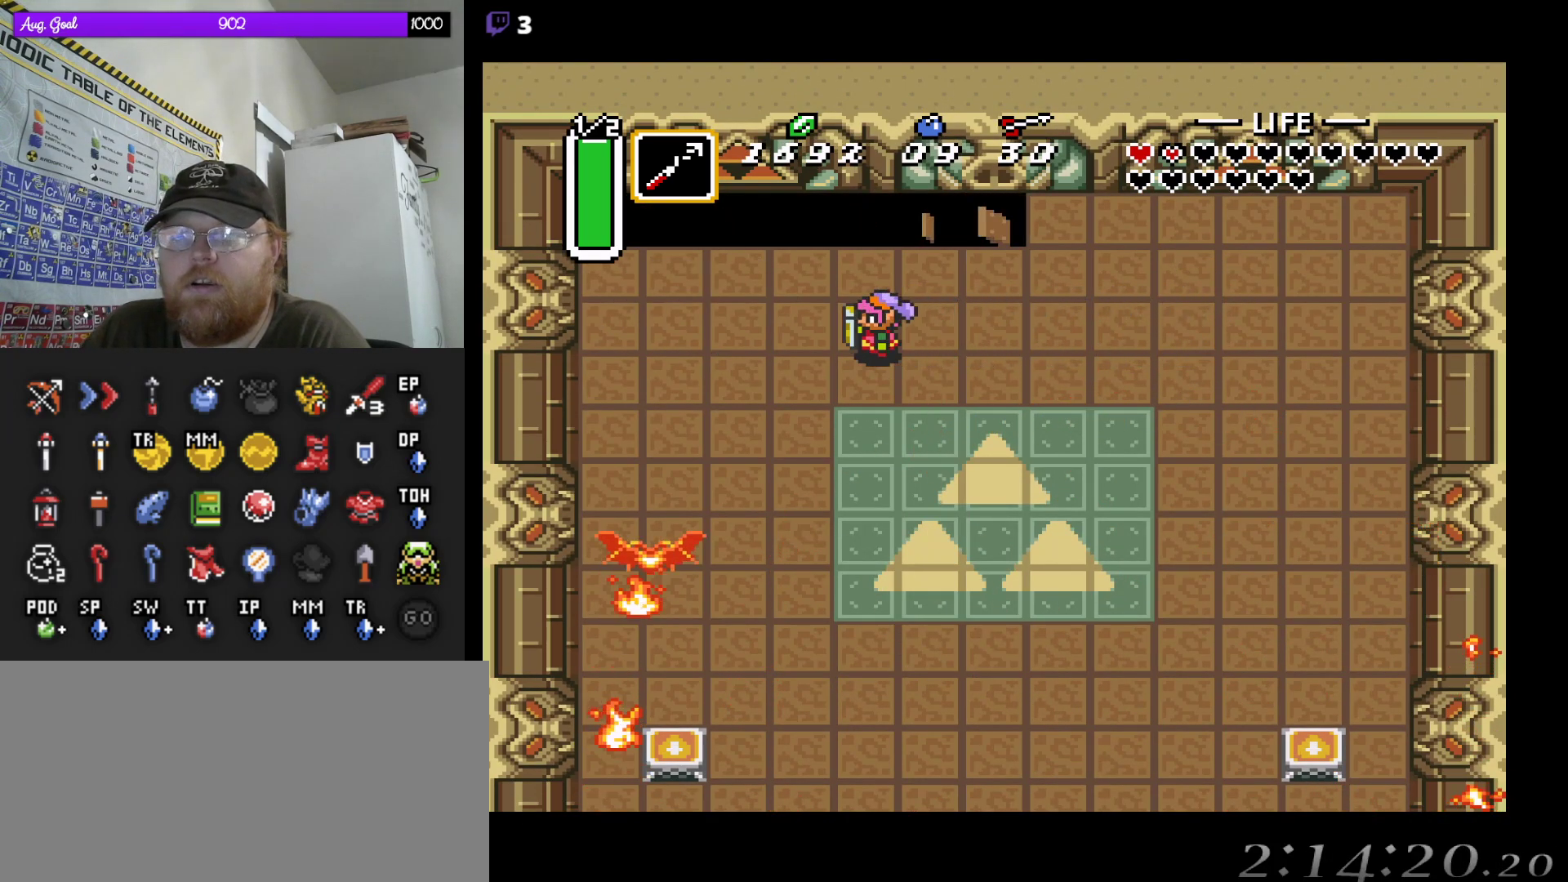
{"buttons": [], "events": [[67, "B", "down"], [83, "DPAD_LEFT", "up"], [150, "DPAD_LEFT", "down"], [183, "DPAD_LEFT", "up"], [233, "B", "up"]]}
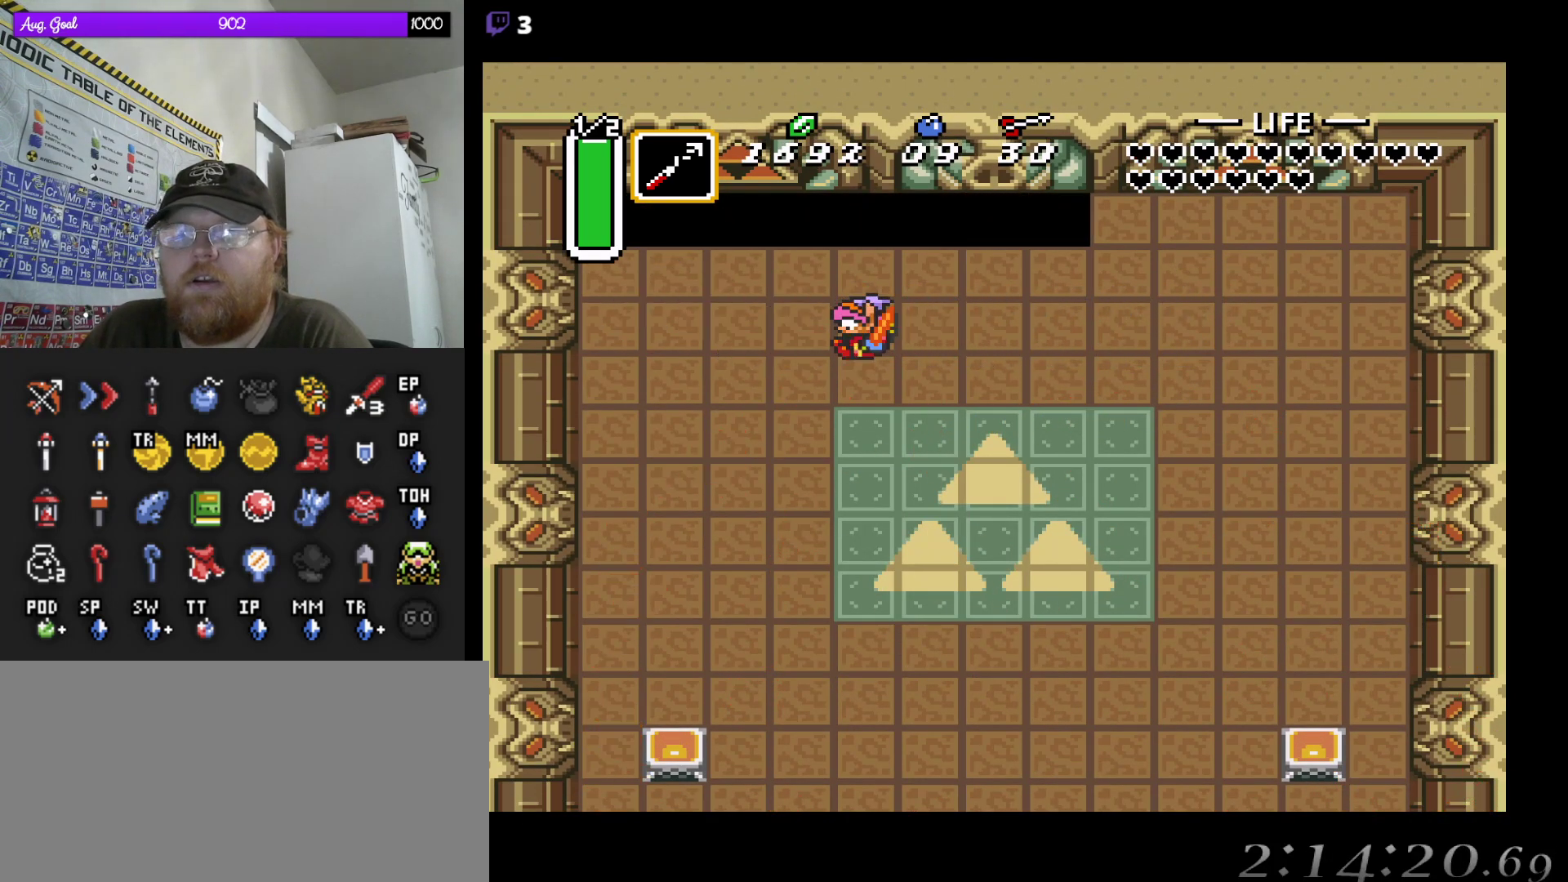
{"buttons": [], "events": [[83, "DPAD_DOWN", "down"], [167, "DPAD_DOWN", "up"]]}